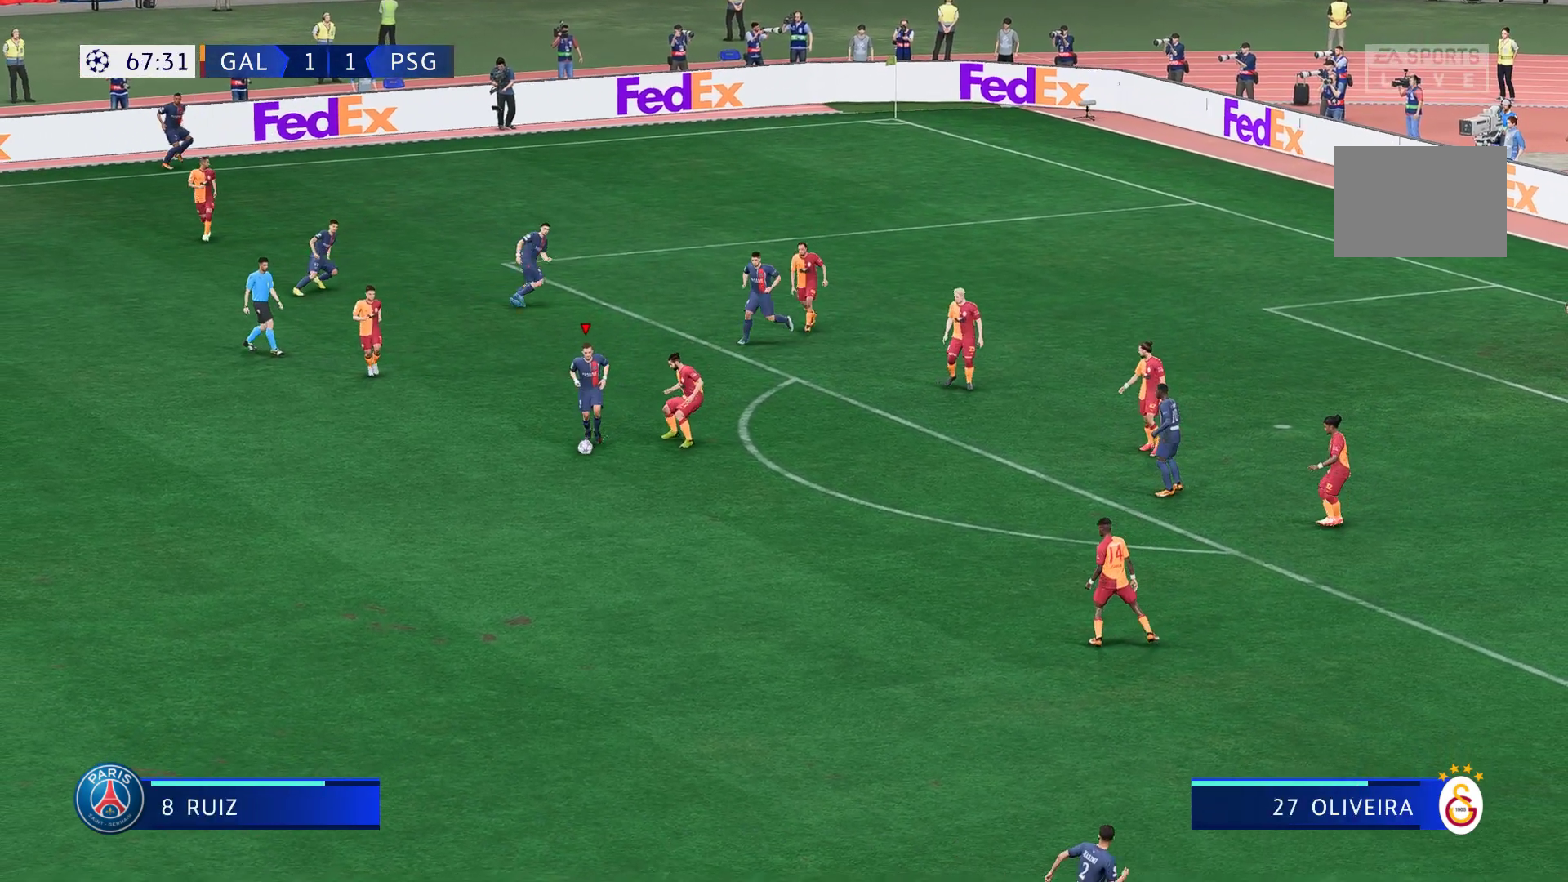
Gameplay with a controller (Xbox layout); each line is a JSON object with the inputs held at the frame after it. "events" lists button and stick changes between this image and that frame as [ms after this image, input, new state], when the widget could be followed in between. Not read: L3 R3.
{"buttons": [], "left_stick": "up", "right_stick": "center", "events": [[267, "left_stick", "center"], [367, "left_stick", "up"]]}
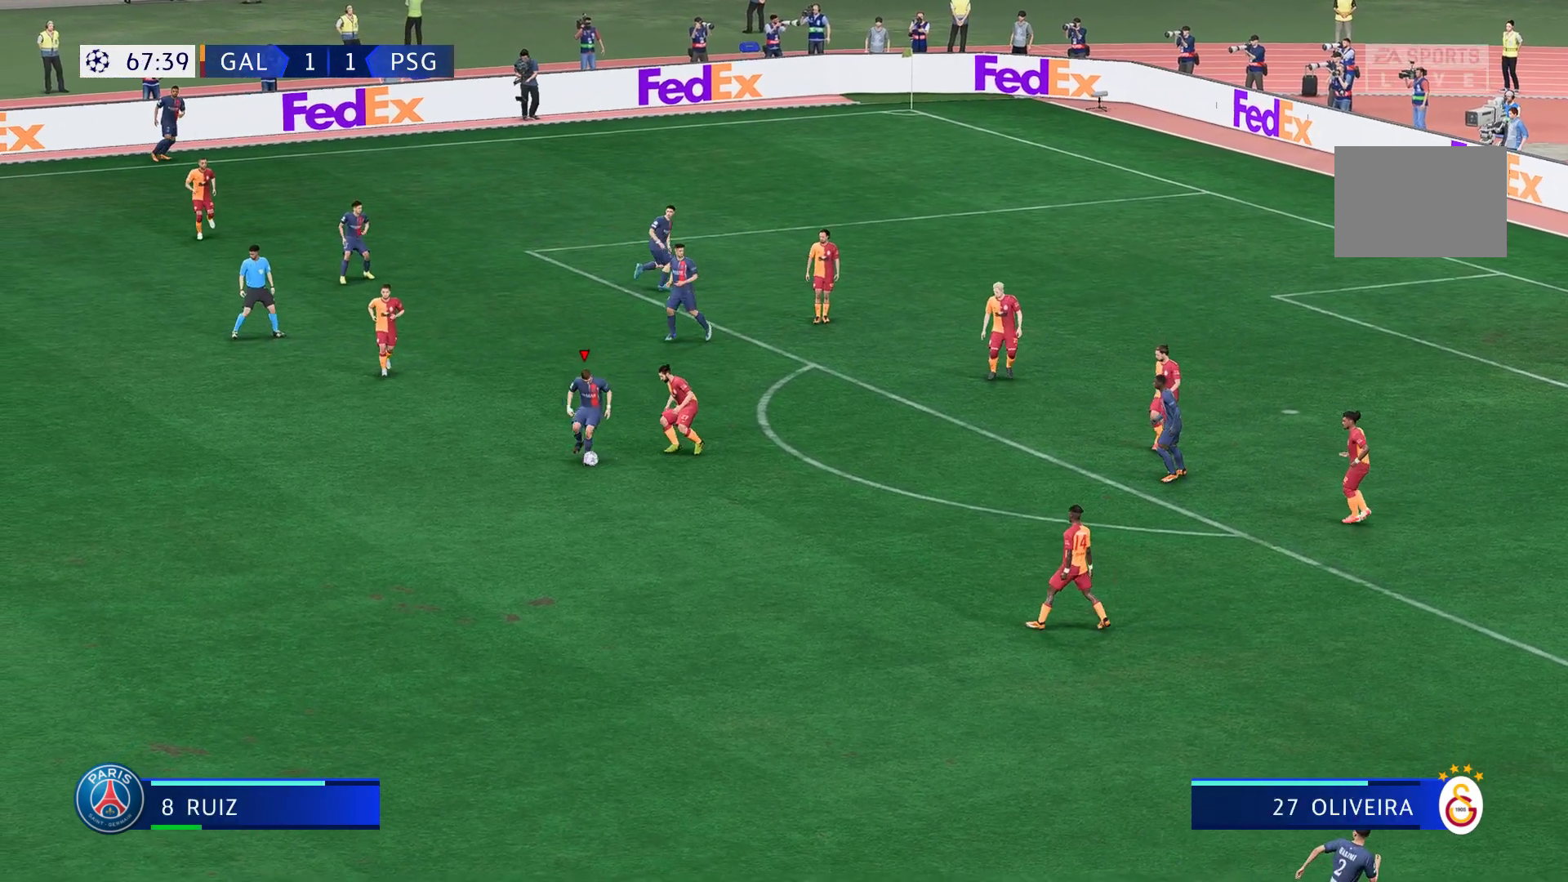
{"buttons": ["B"], "left_stick": "center", "right_stick": "center", "events": [[300, "left_stick", "center"], [483, "B", "down"]]}
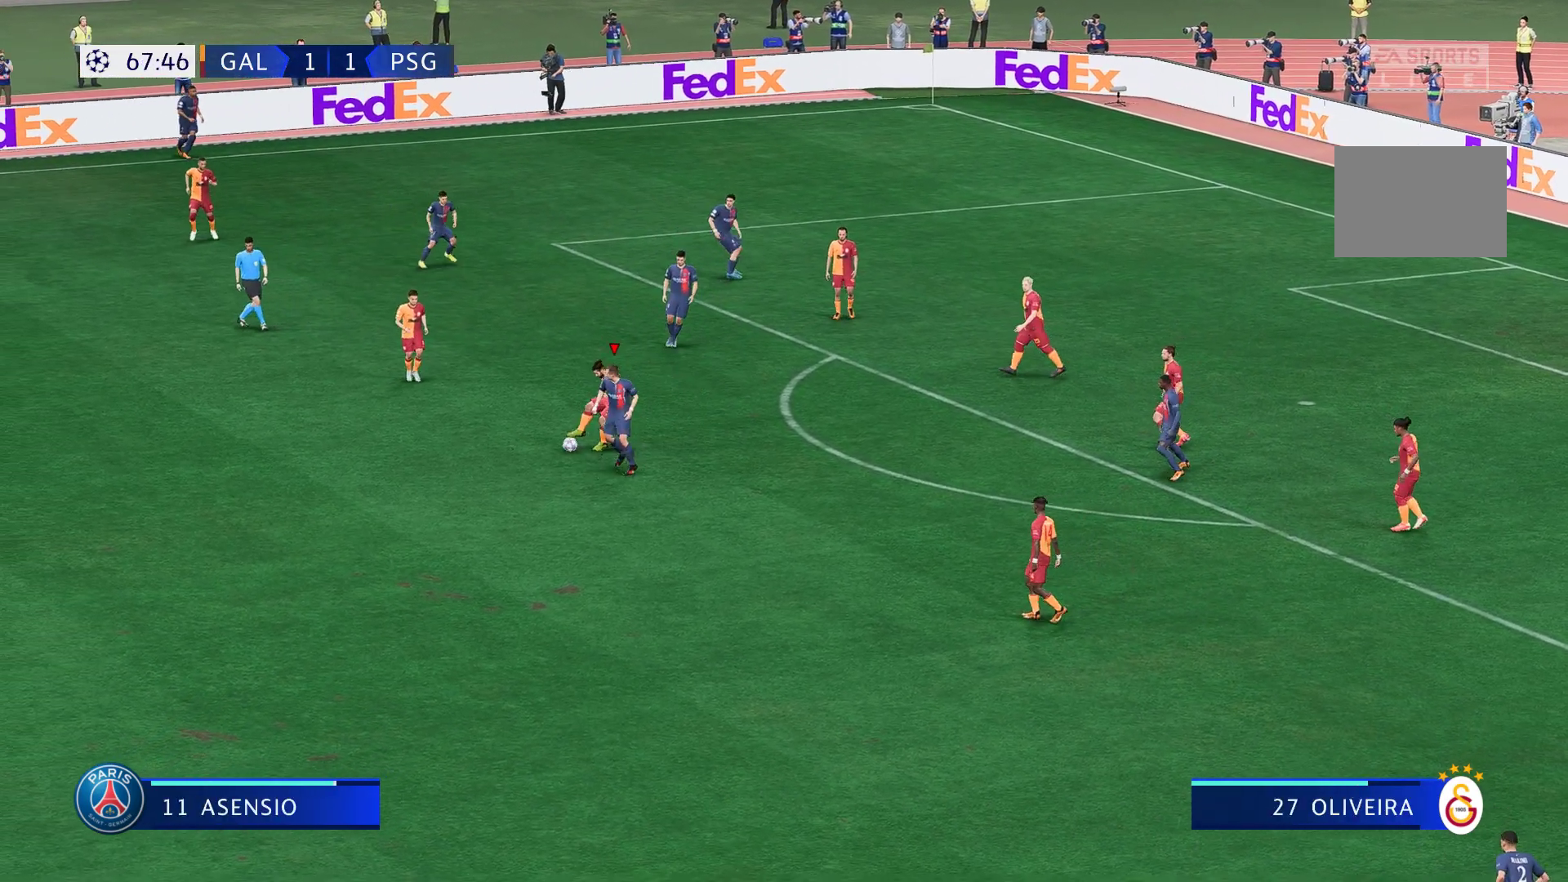
{"buttons": [], "left_stick": "left", "right_stick": "center", "events": [[50, "B", "up"], [200, "left_stick", "down-left"], [333, "left_stick", "left"]]}
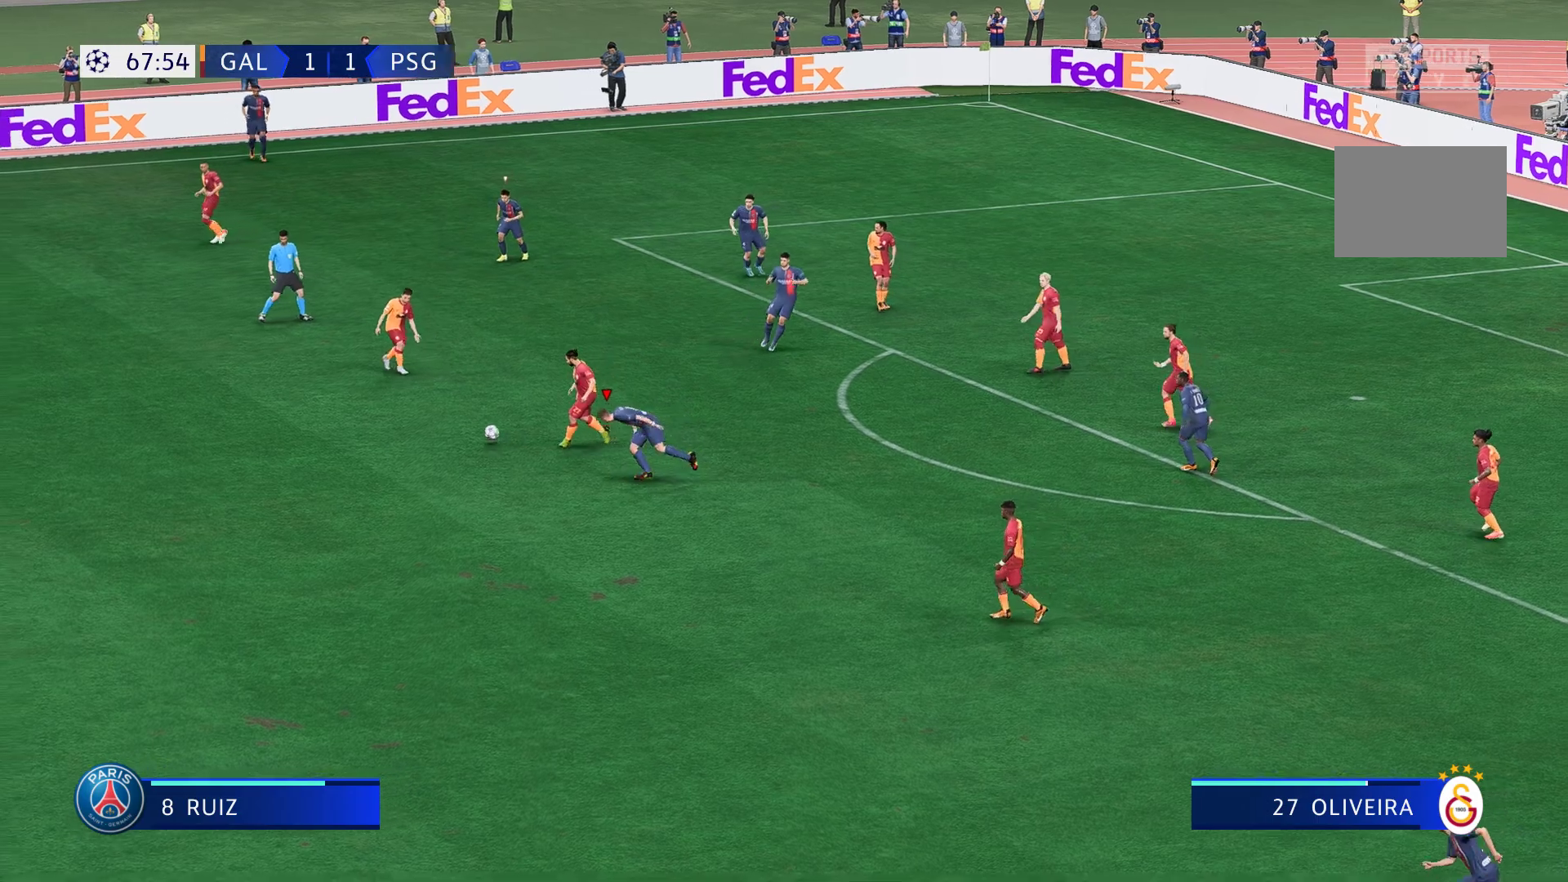
{"buttons": [], "left_stick": "left", "right_stick": "center", "events": [[400, "L1", "down"], [483, "L1", "up"]]}
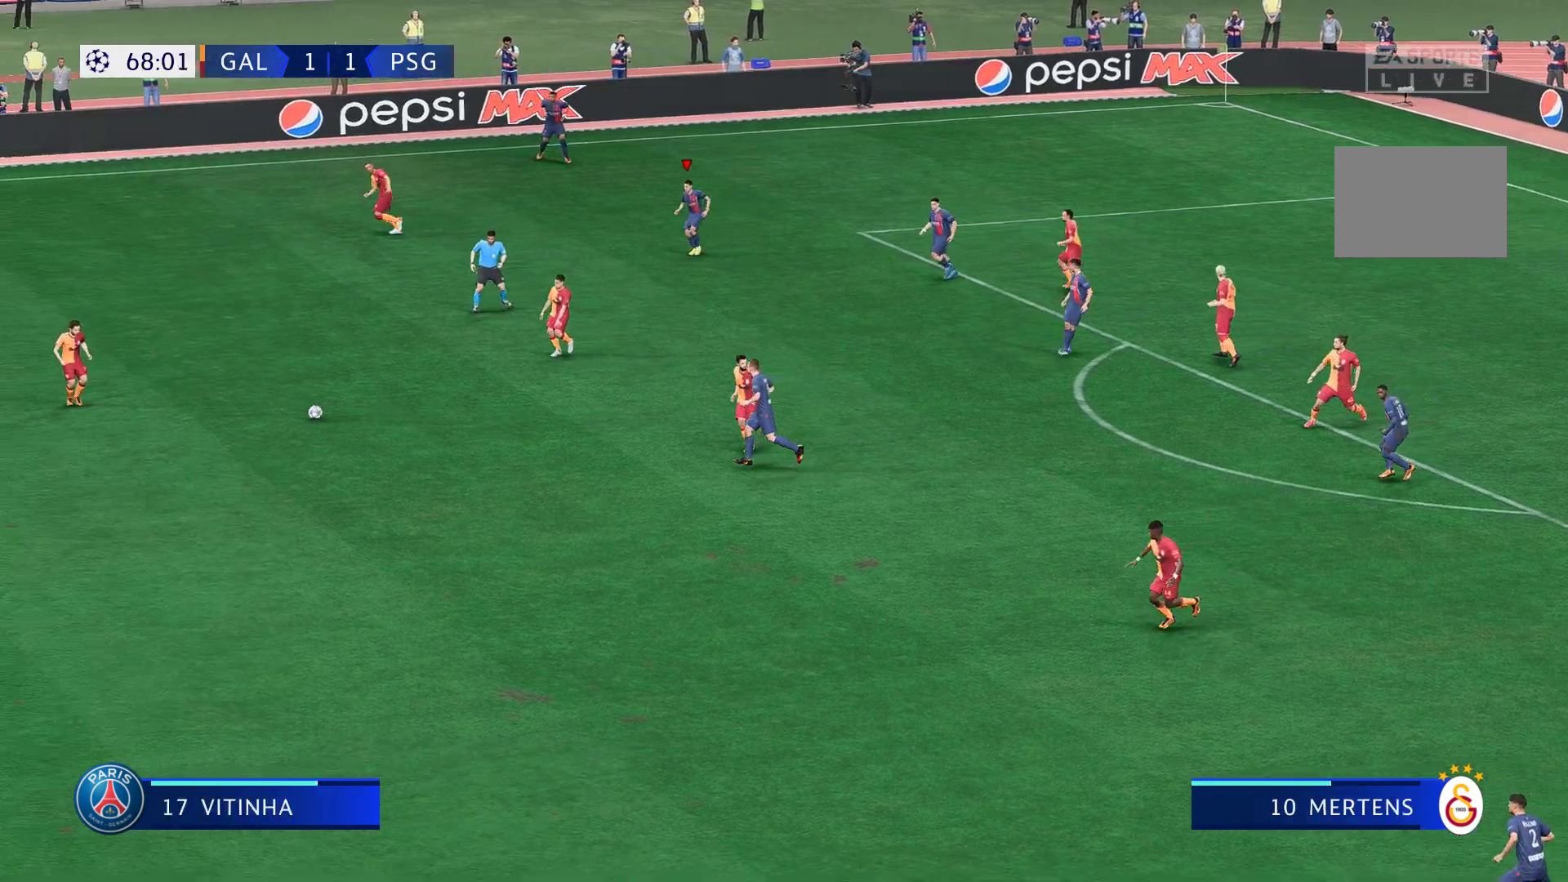
{"buttons": [], "left_stick": "down", "right_stick": "center", "events": [[67, "left_stick", "center"], [300, "left_stick", "down-left"], [400, "left_stick", "down"]]}
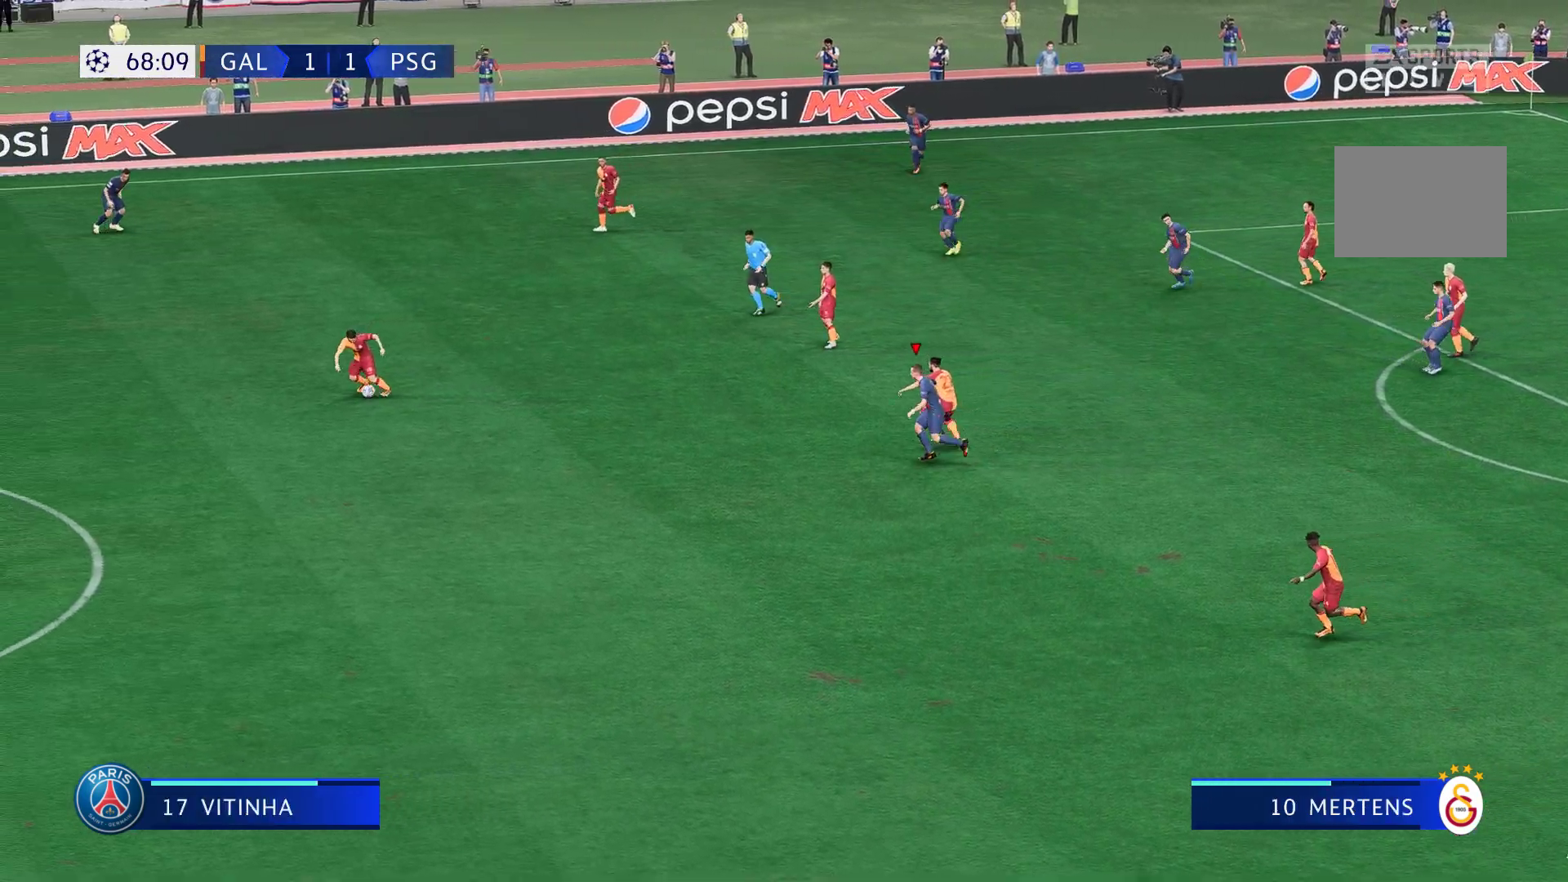
{"buttons": [], "left_stick": "center", "right_stick": "center", "events": [[433, "left_stick", "center"]]}
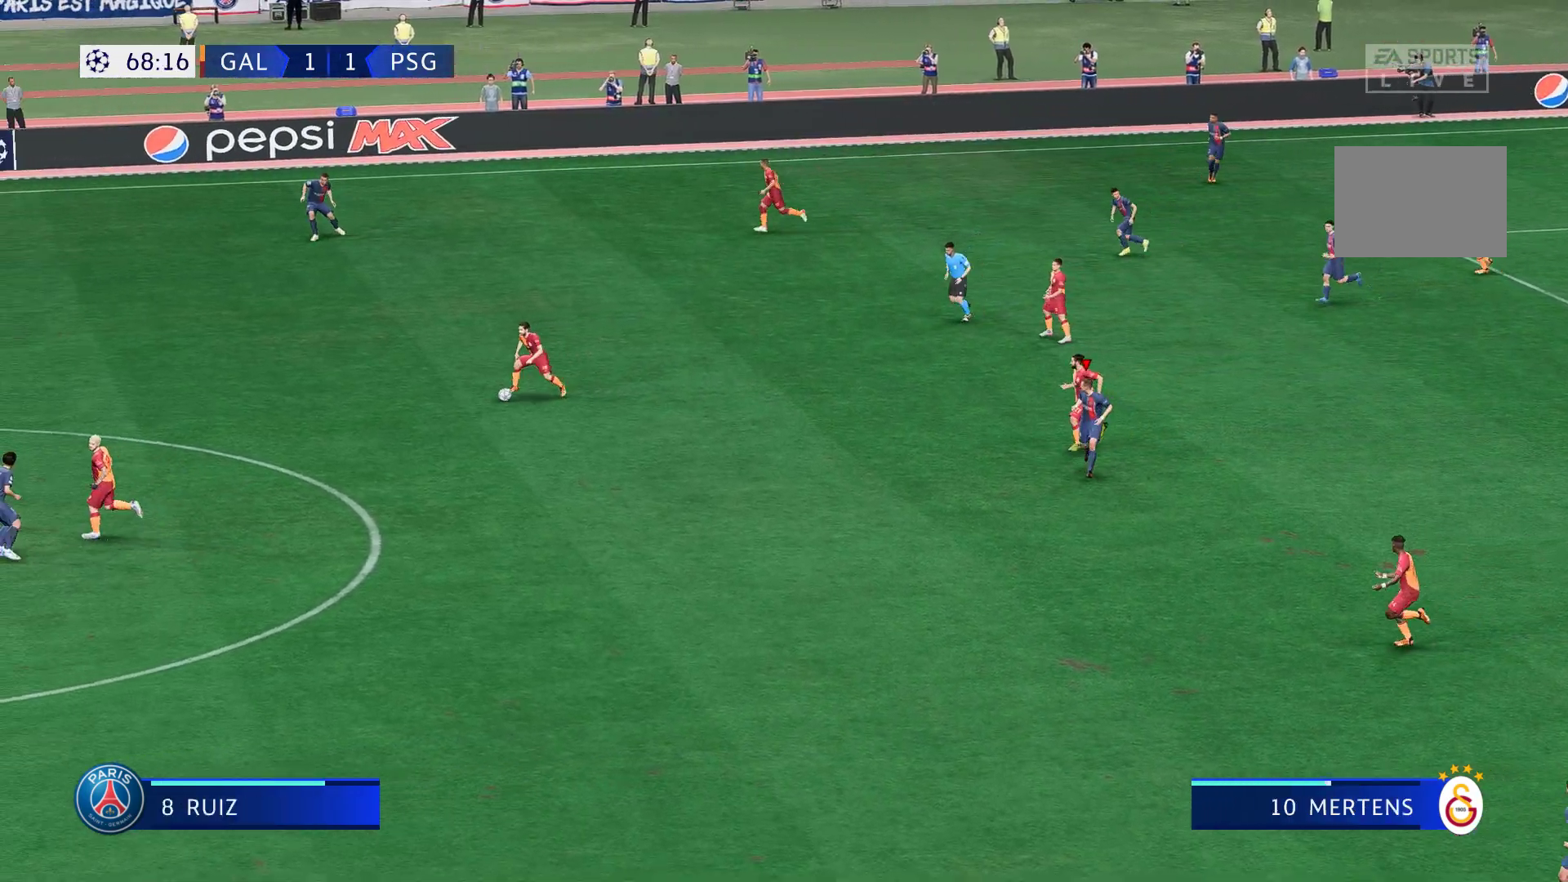
{"buttons": [], "left_stick": "down", "right_stick": "center", "events": [[33, "L1", "down"], [100, "left_stick", "down-left"], [167, "L1", "up"], [333, "left_stick", "down"]]}
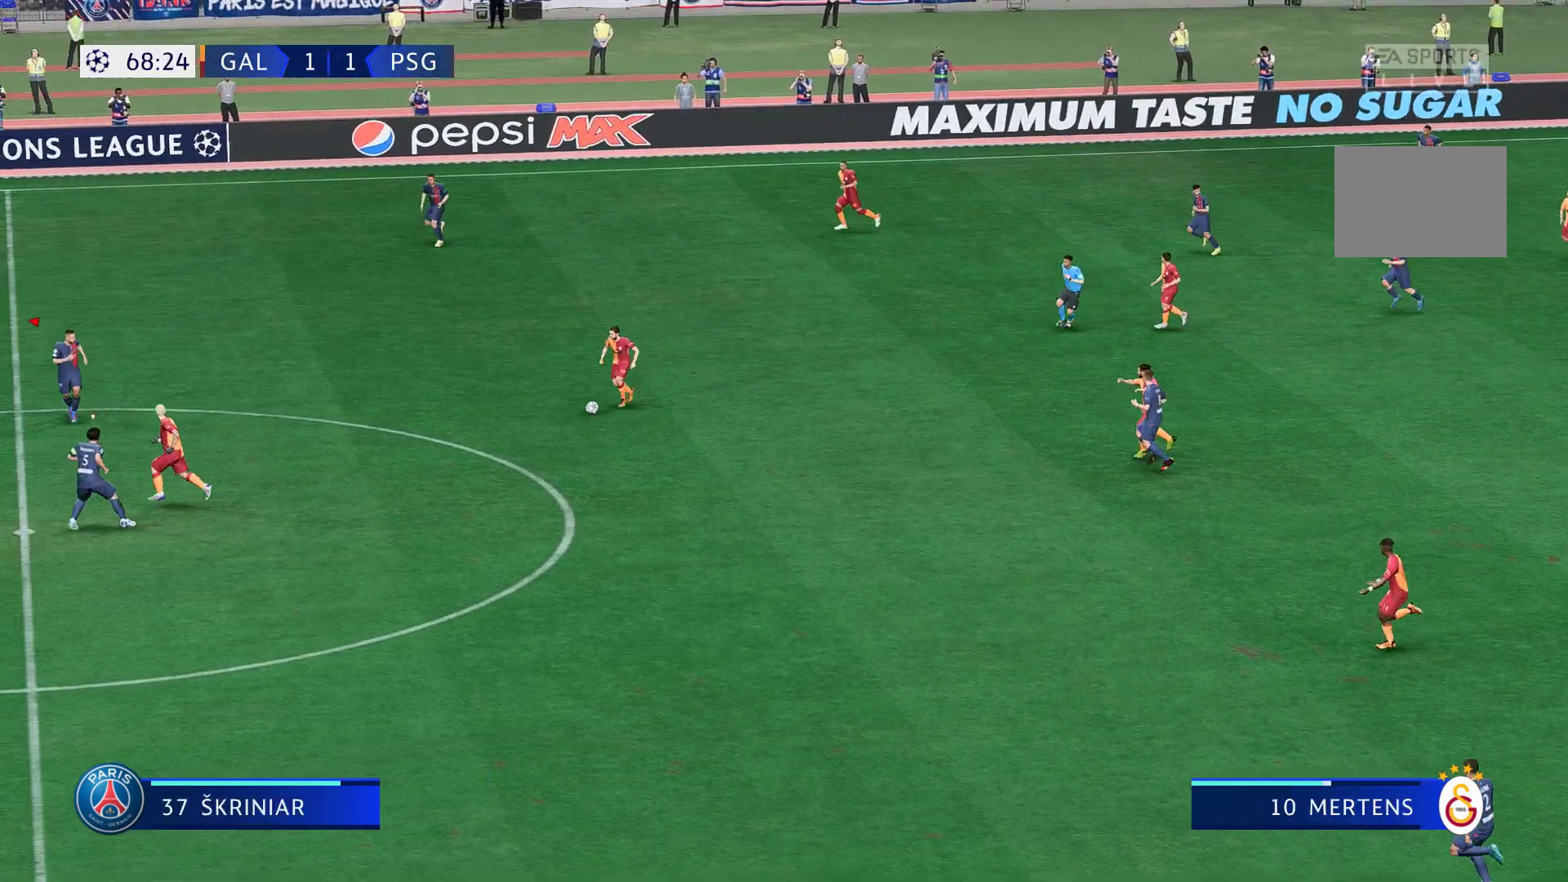
{"buttons": [], "left_stick": "down", "right_stick": "center", "events": []}
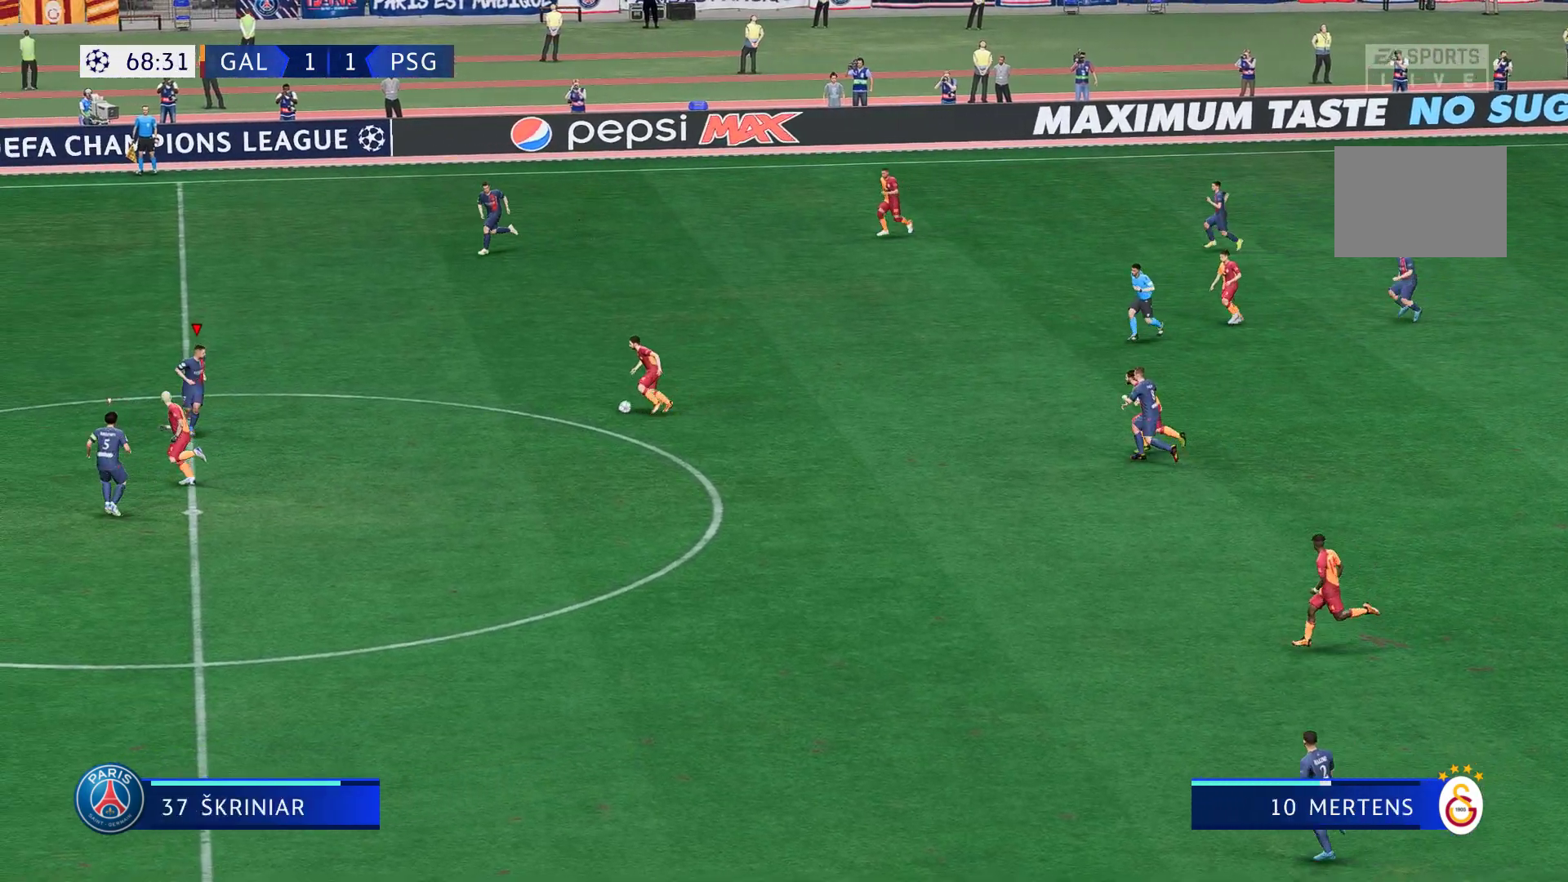
{"buttons": ["L2", "R2"], "left_stick": "up-left", "right_stick": "center", "events": [[133, "left_stick", "center"], [283, "left_stick", "left"], [300, "L2", "down"], [467, "R2", "down"], [500, "left_stick", "up-left"]]}
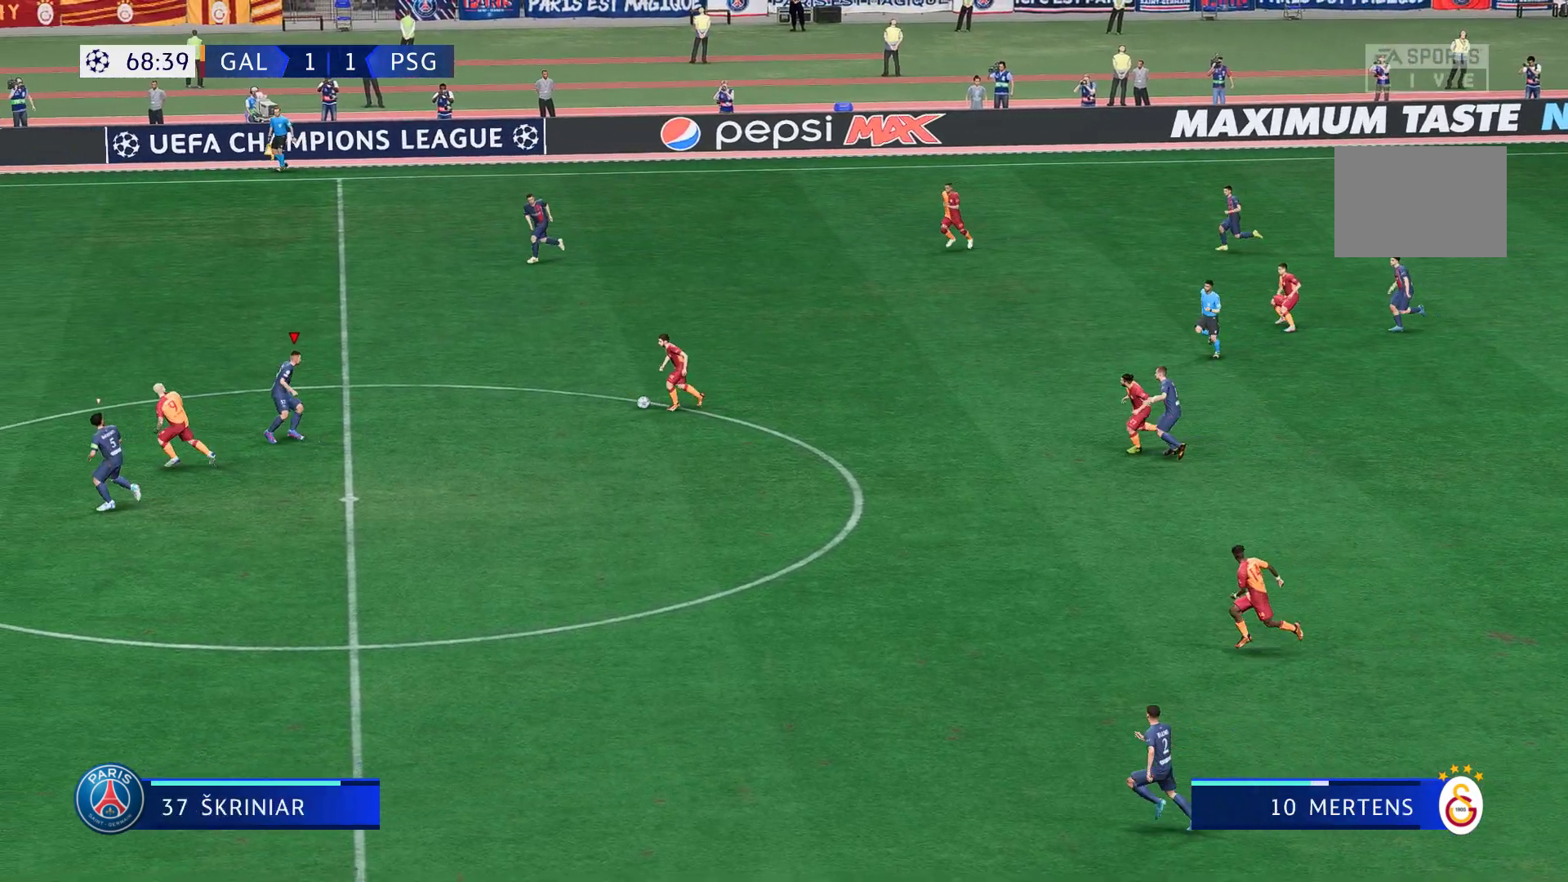
{"buttons": ["L2", "R2"], "left_stick": "up-left", "right_stick": "center", "events": [[117, "L2", "up"], [133, "left_stick", "up"], [267, "L2", "down"], [267, "left_stick", "center"], [400, "left_stick", "up-left"]]}
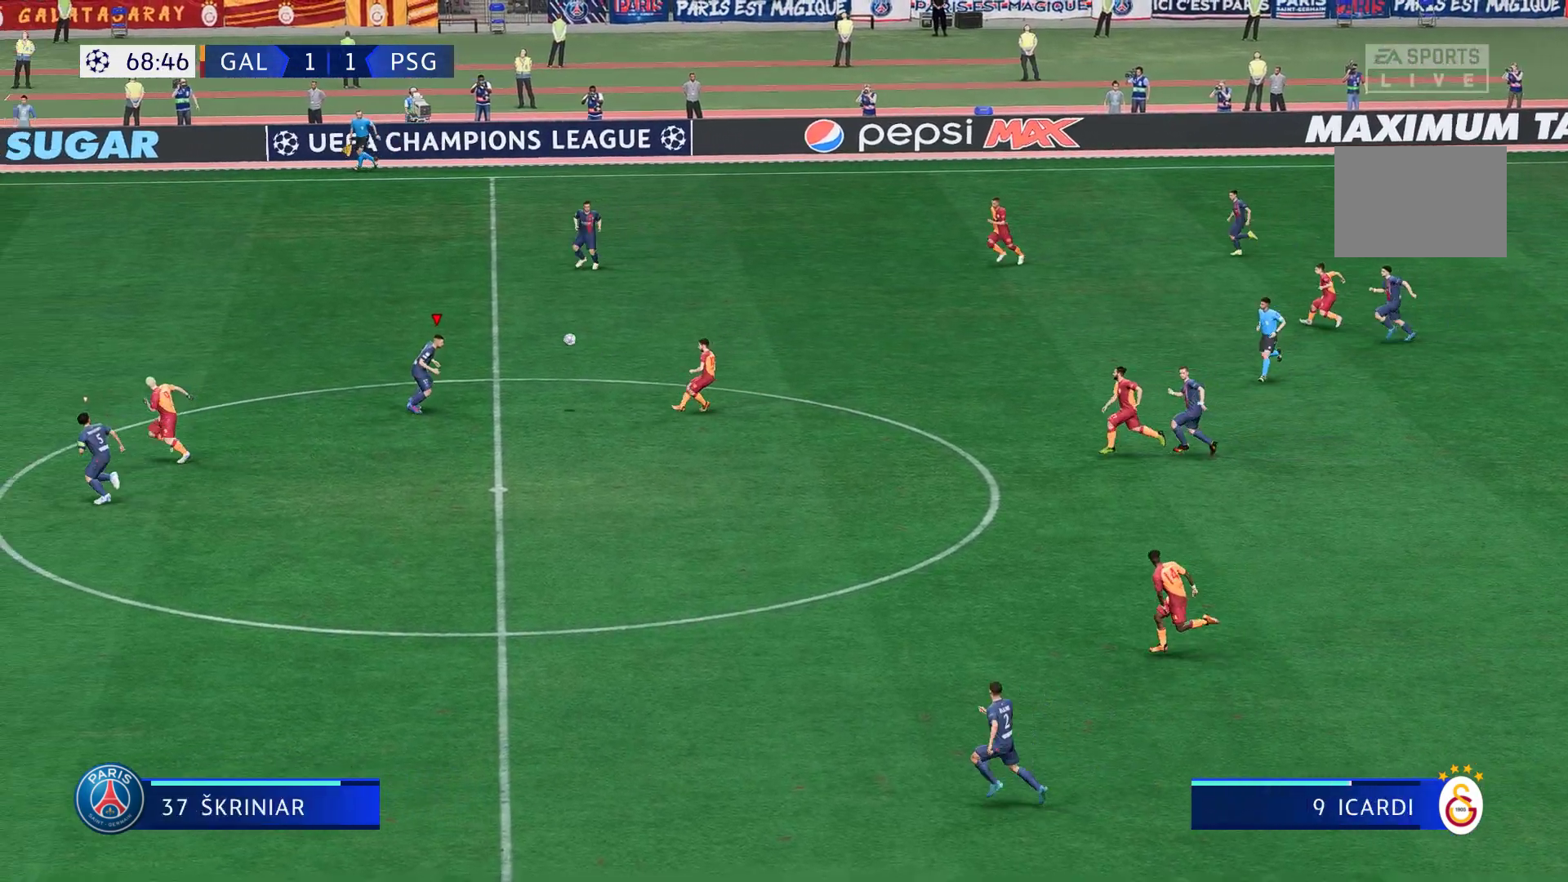
{"buttons": ["R2"], "left_stick": "left", "right_stick": "center", "events": [[50, "L2", "up"], [233, "left_stick", "left"], [250, "R2", "up"], [317, "R2", "down"]]}
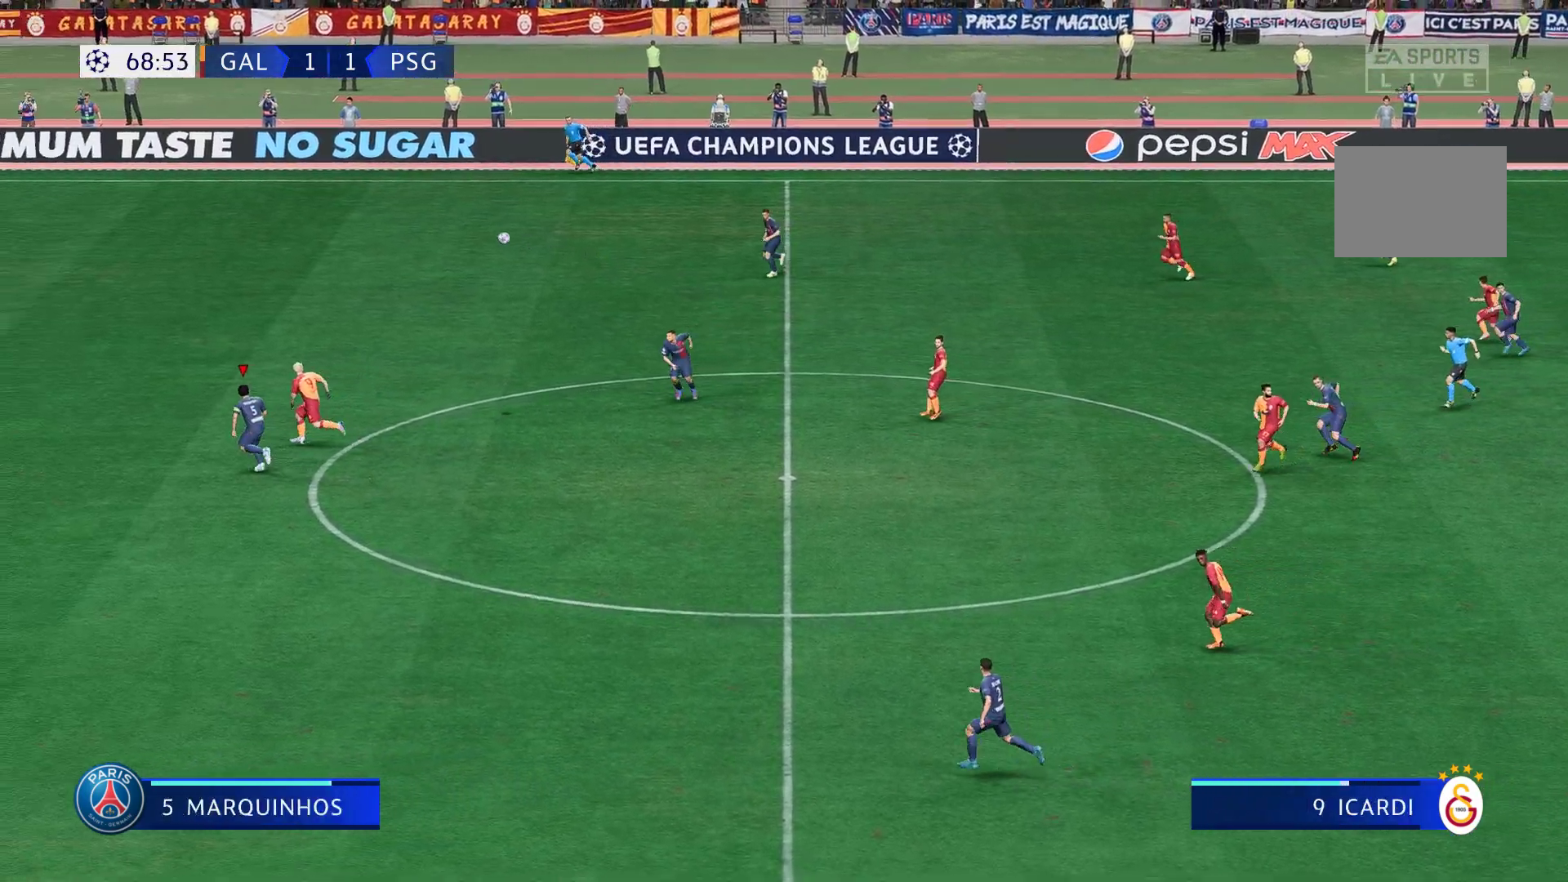
{"buttons": ["R2"], "left_stick": "up-left", "right_stick": "center", "events": [[167, "R2", "up"], [183, "left_stick", "up-left"], [217, "R2", "down"]]}
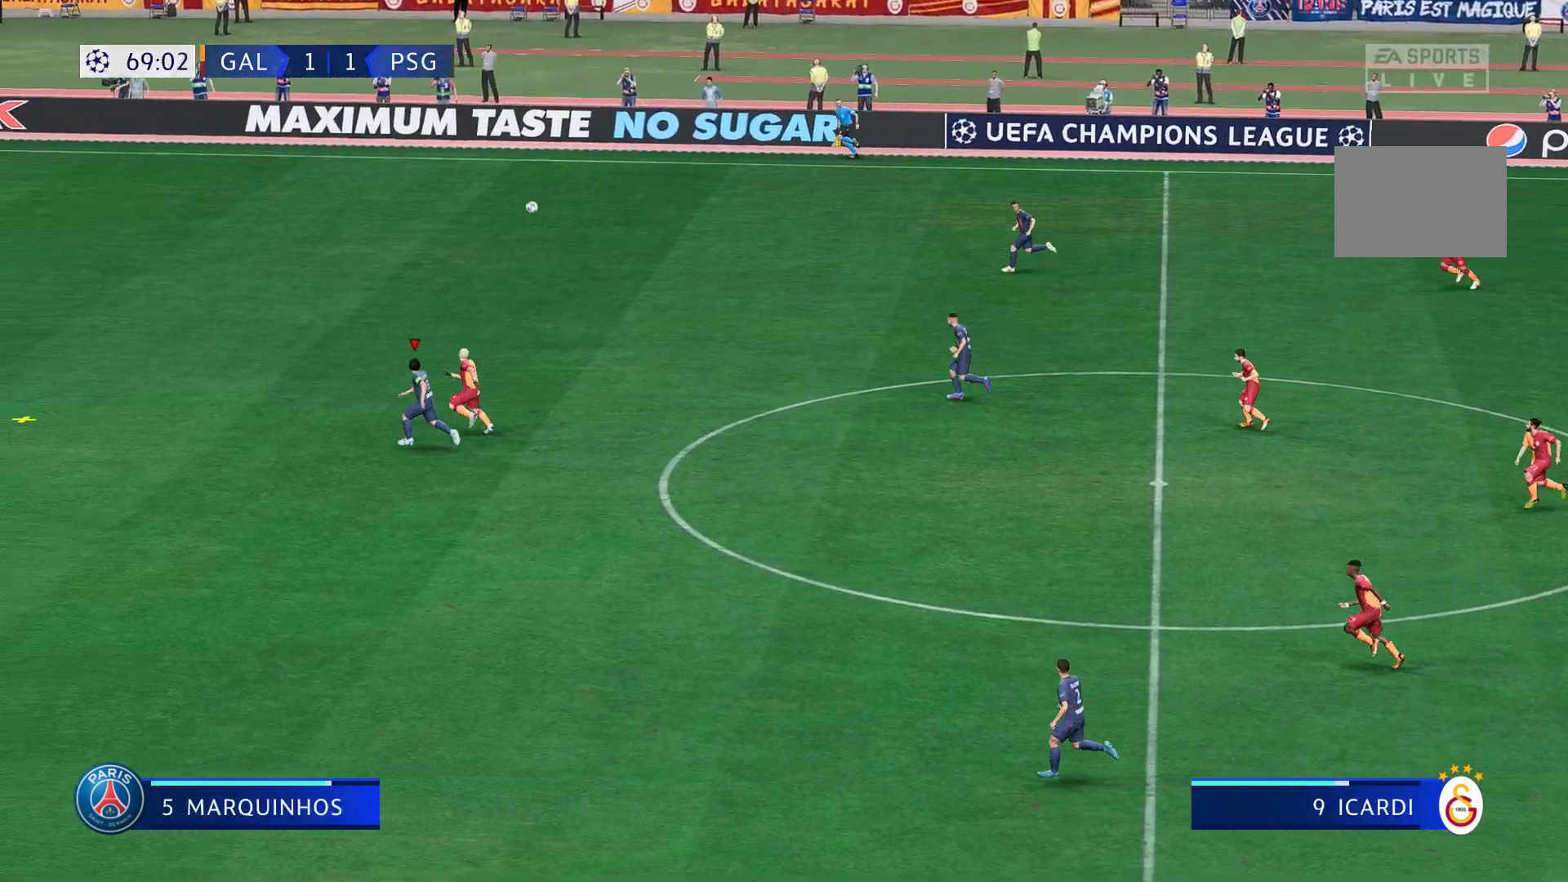
{"buttons": ["R2"], "left_stick": "up-left", "right_stick": "center", "events": [[83, "R2", "up"], [317, "R2", "down"]]}
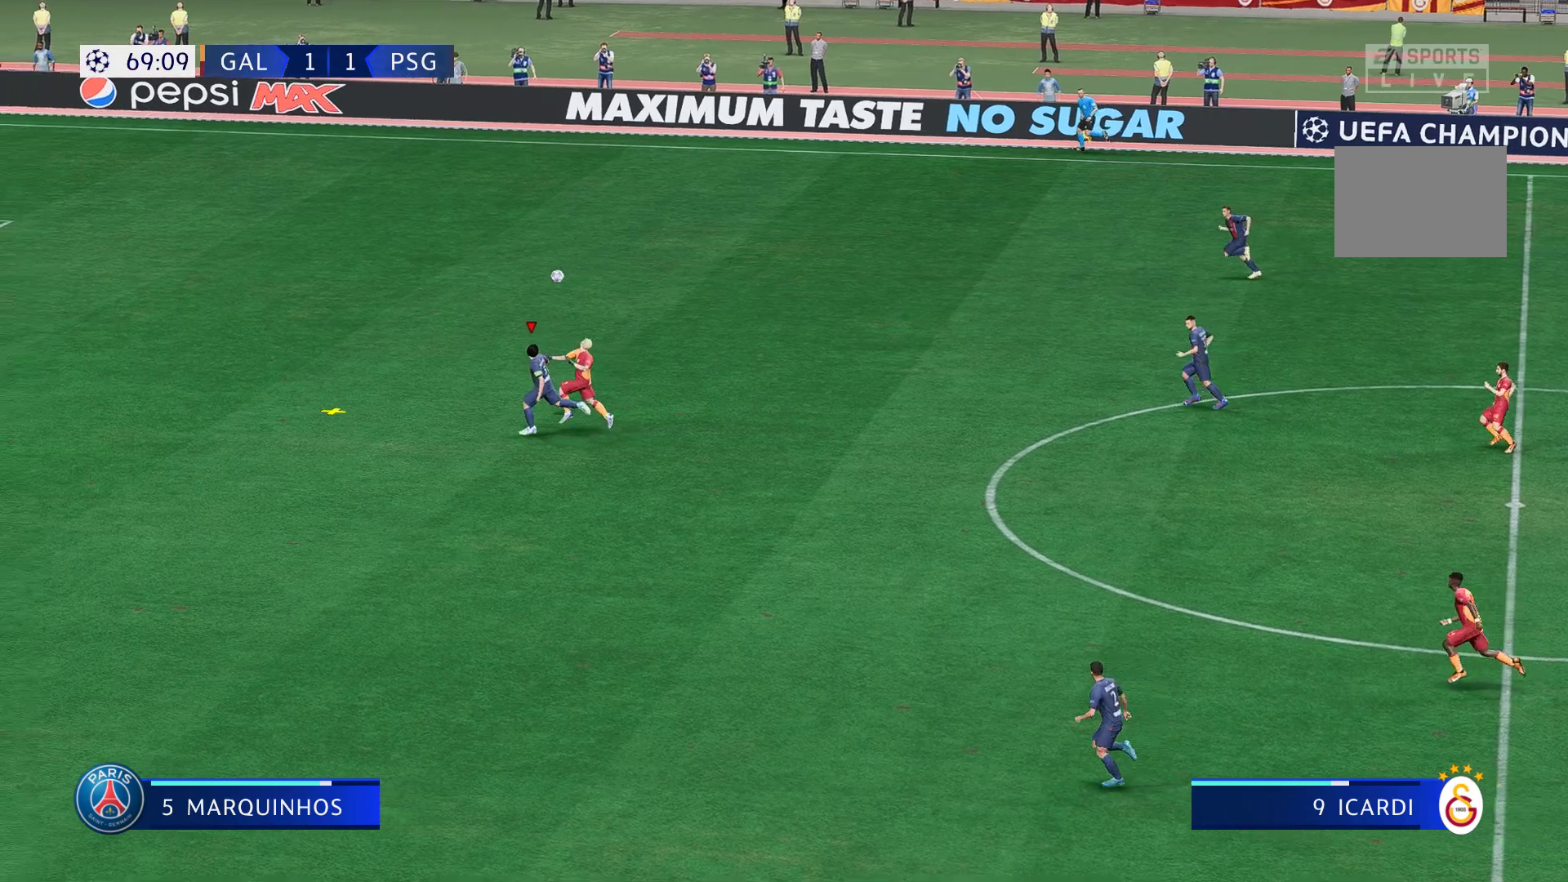
{"buttons": ["R2"], "left_stick": "up-left", "right_stick": "center", "events": [[83, "R2", "up"], [233, "R2", "down"]]}
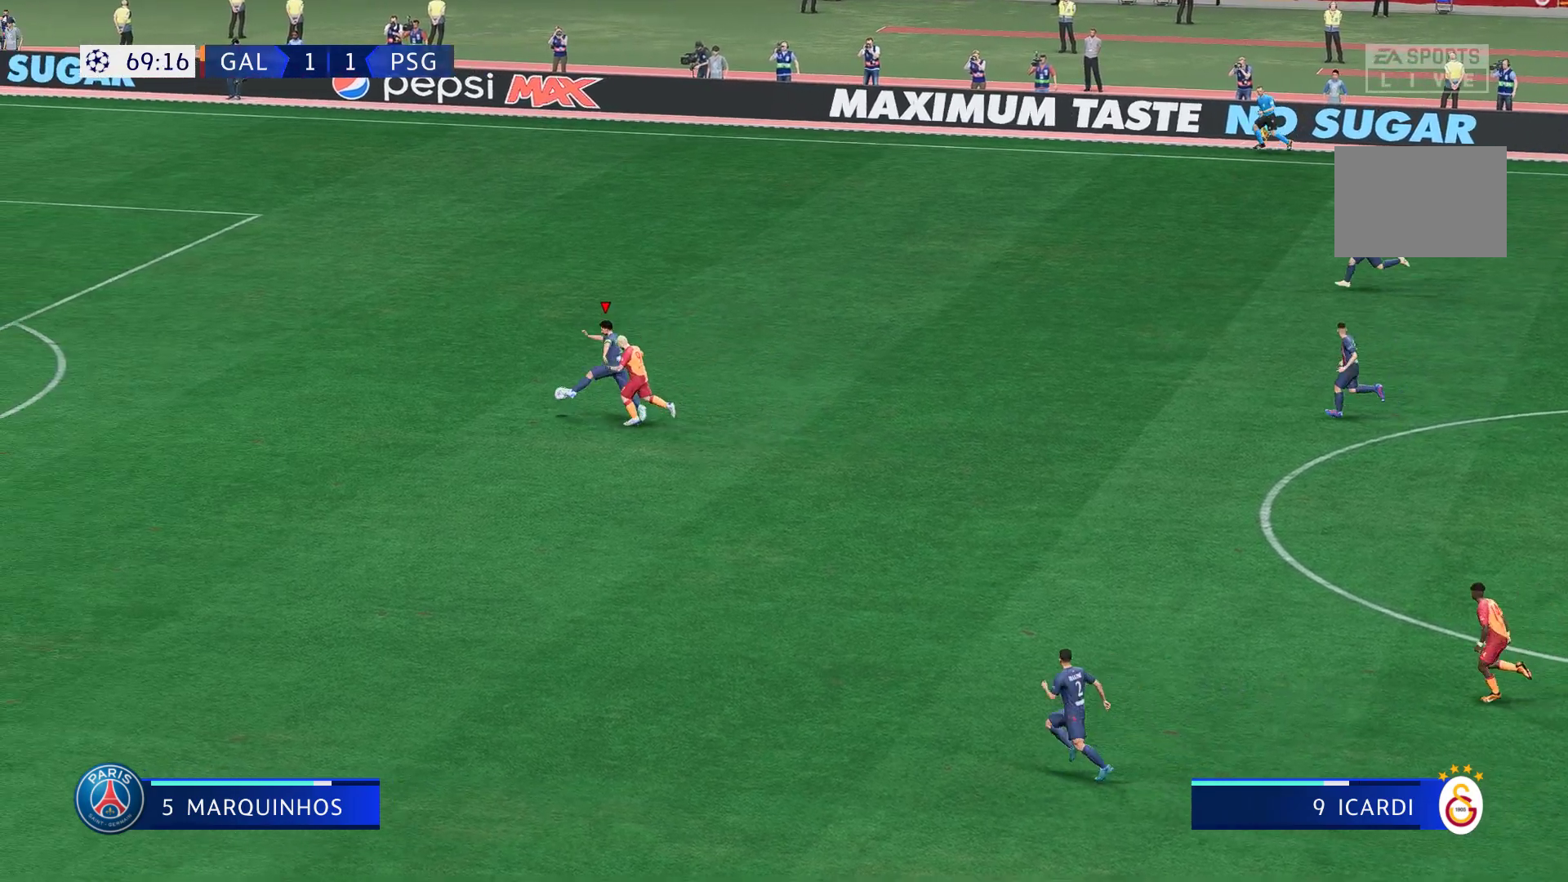
{"buttons": ["R2"], "left_stick": "up-right", "right_stick": "center", "events": [[450, "left_stick", "up-right"]]}
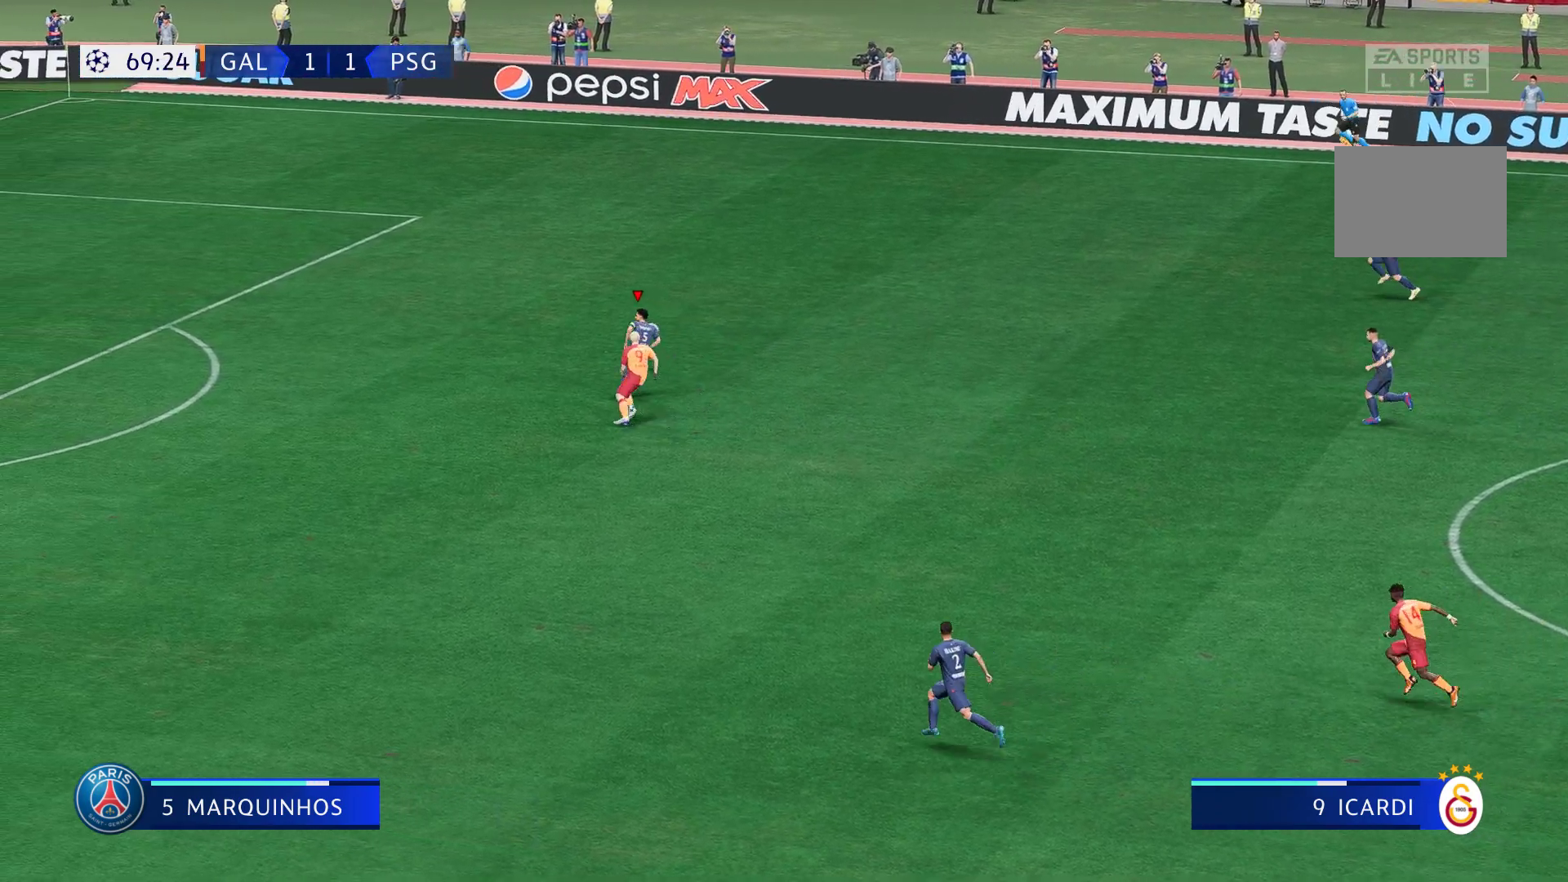
{"buttons": [], "left_stick": "up-right", "right_stick": "center", "events": [[83, "R2", "up"]]}
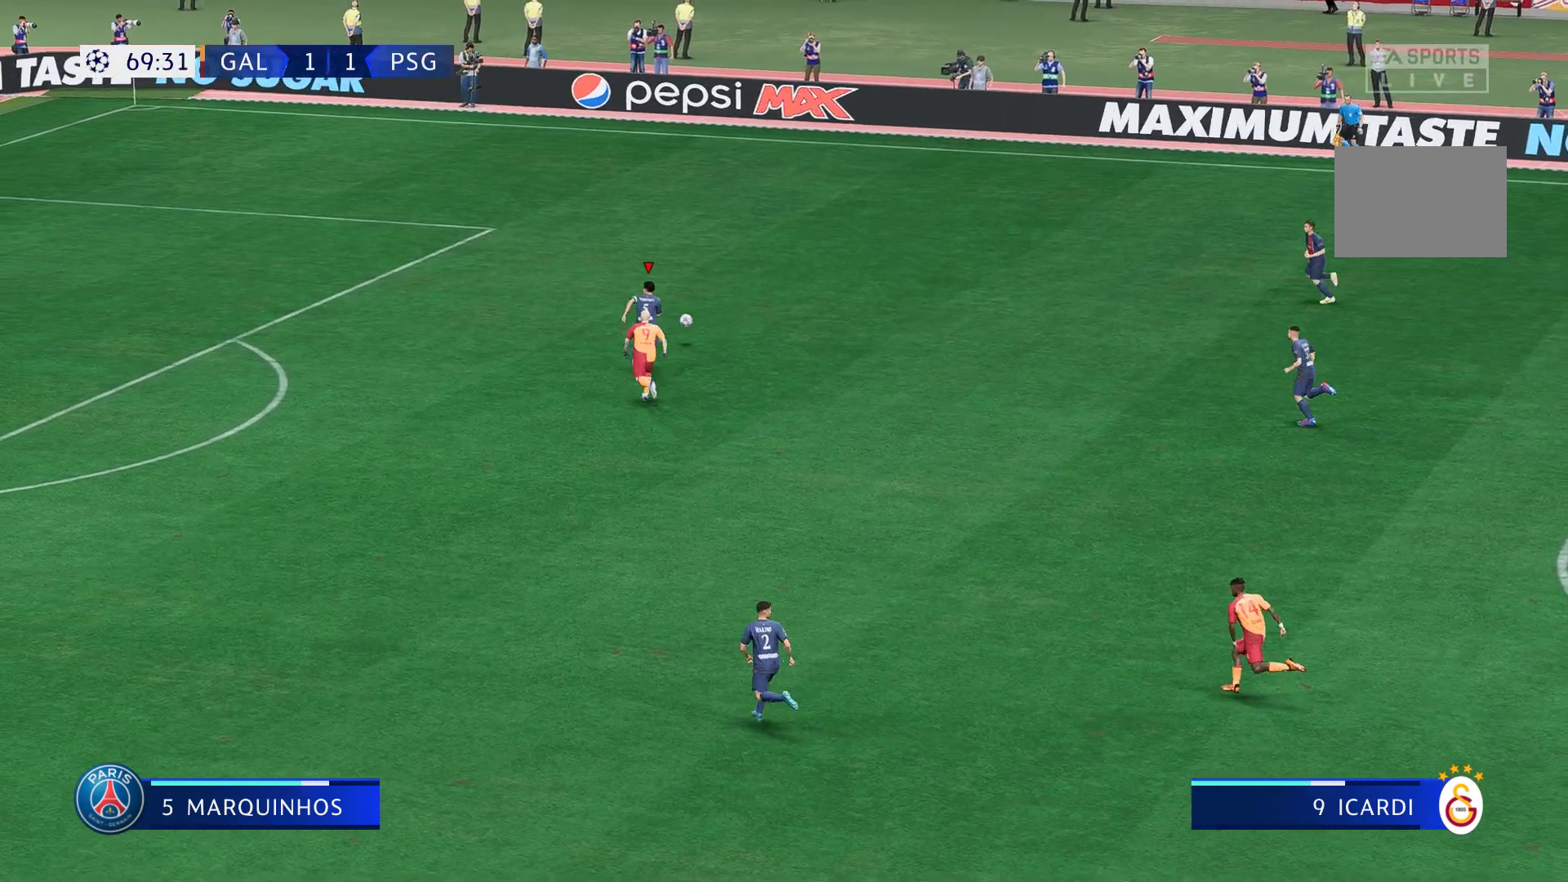
{"buttons": [], "left_stick": "up-right", "right_stick": "center", "events": []}
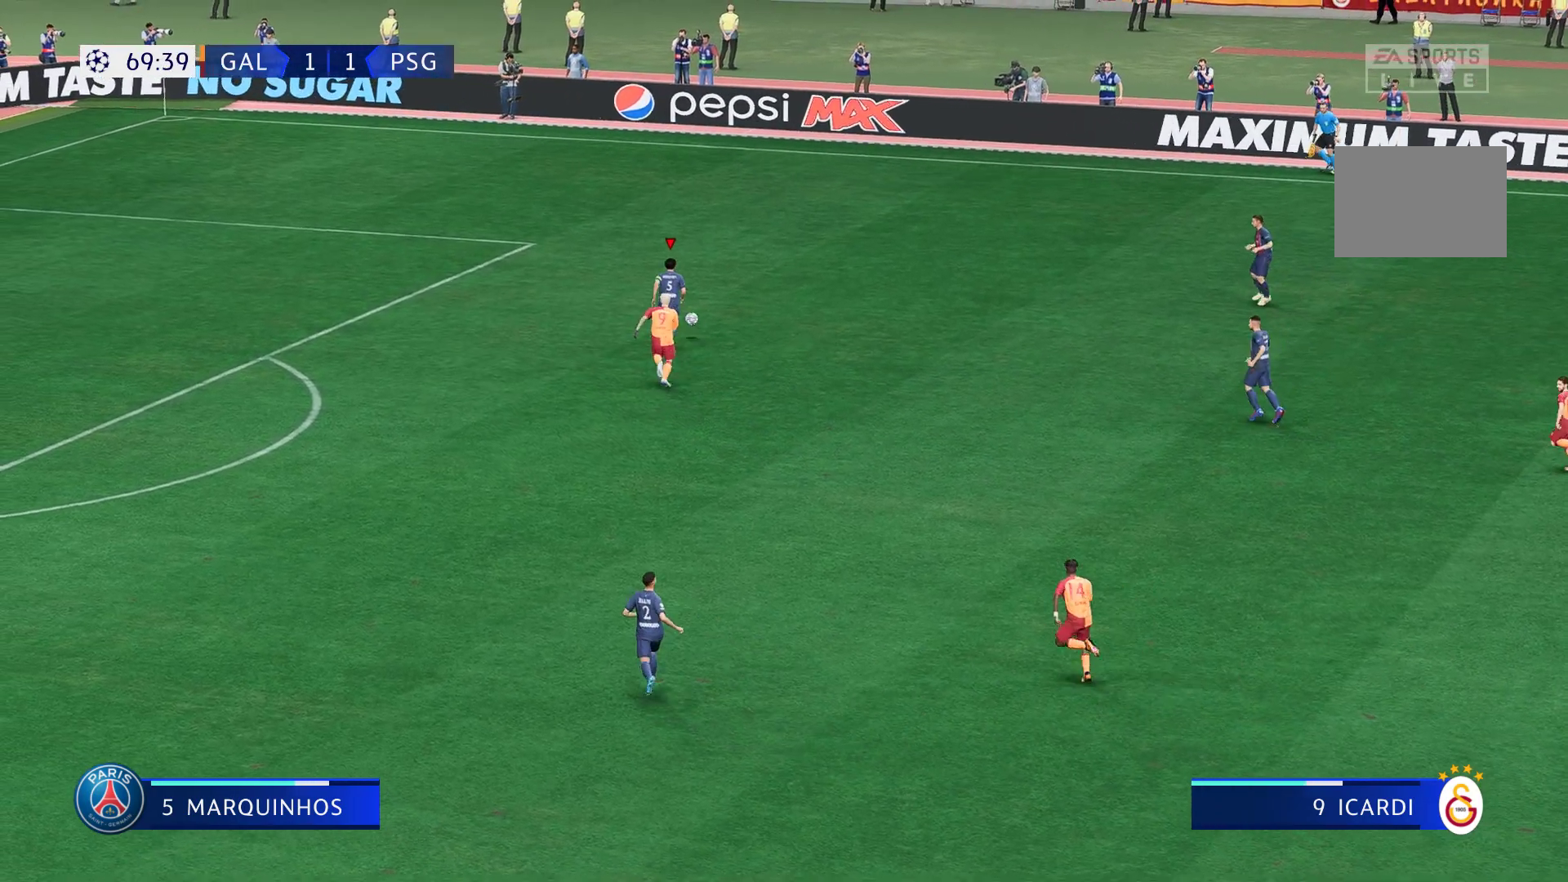
{"buttons": [], "left_stick": "up-right", "right_stick": "center", "events": []}
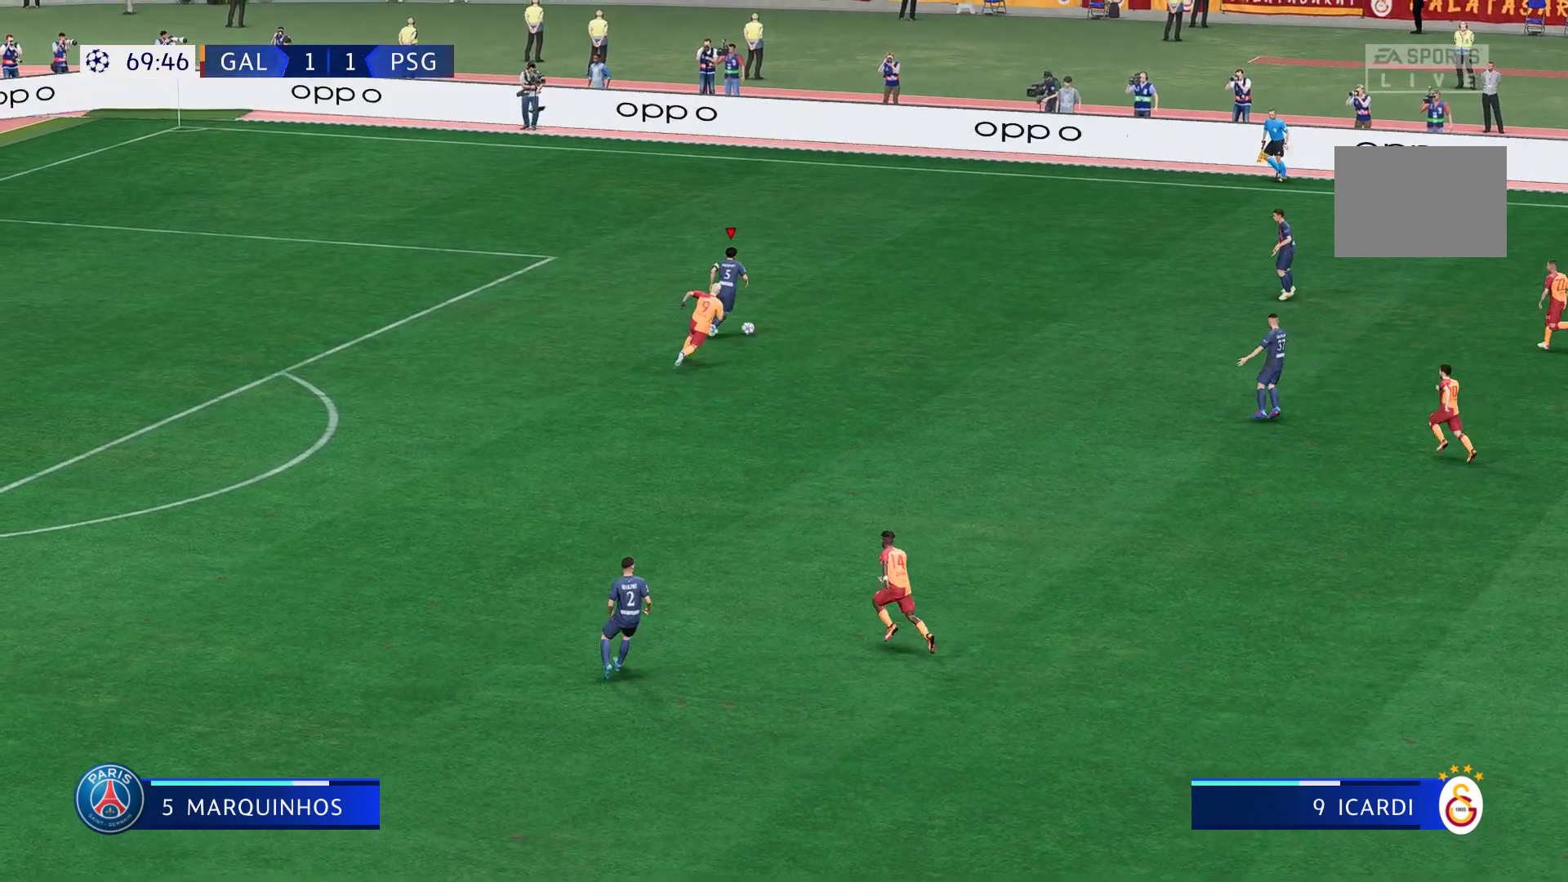
{"buttons": [], "left_stick": "center", "right_stick": "center", "events": [[483, "left_stick", "center"]]}
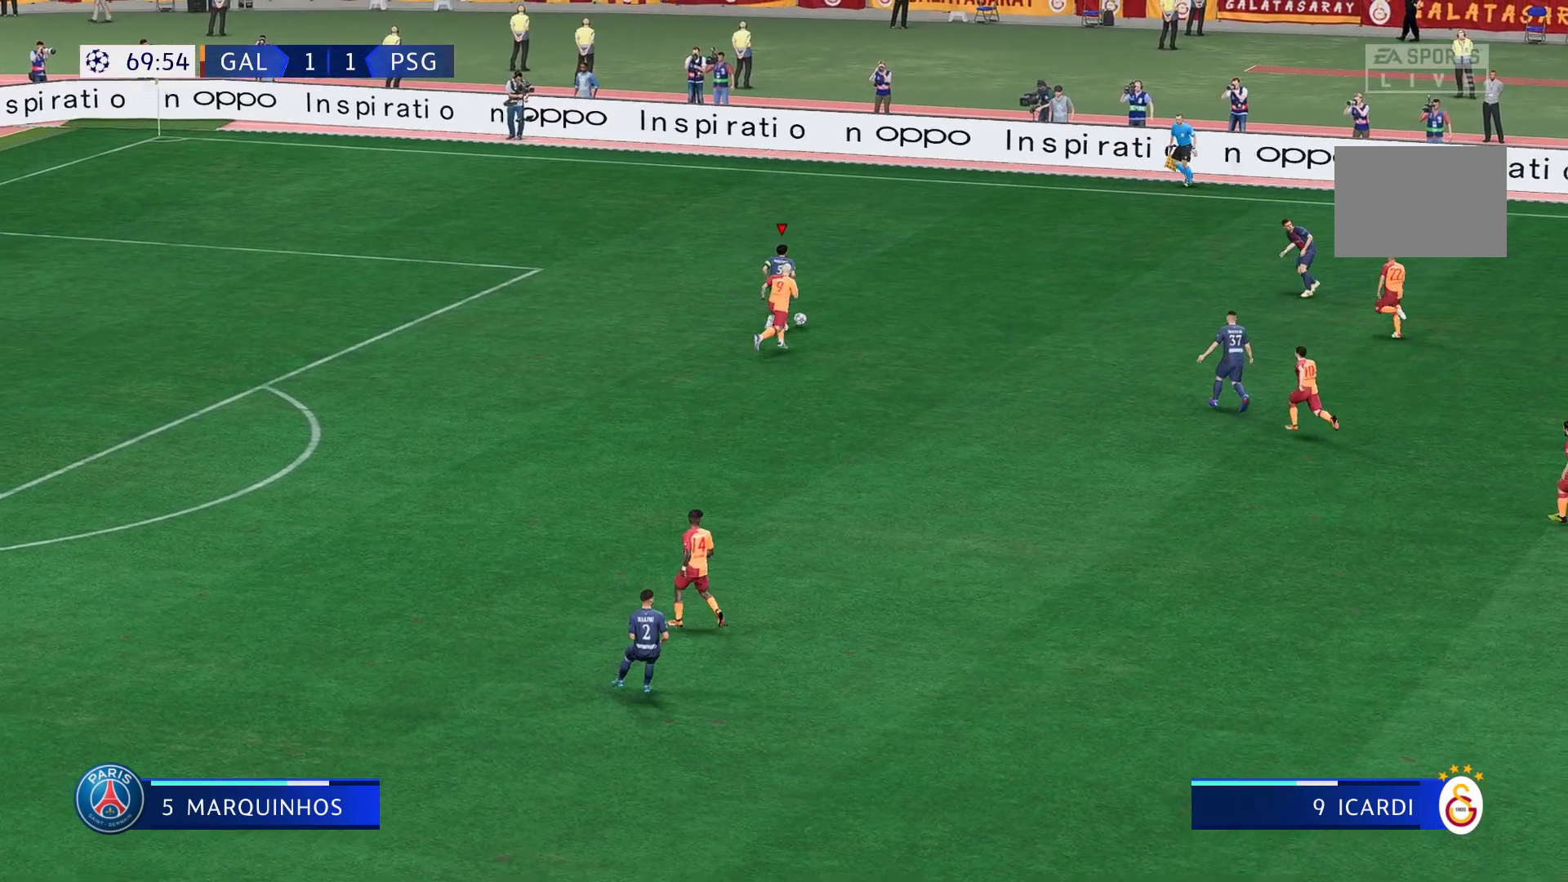
{"buttons": [], "left_stick": "down-left", "right_stick": "center", "events": [[17, "B", "down"], [100, "left_stick", "down-left"], [117, "B", "up"]]}
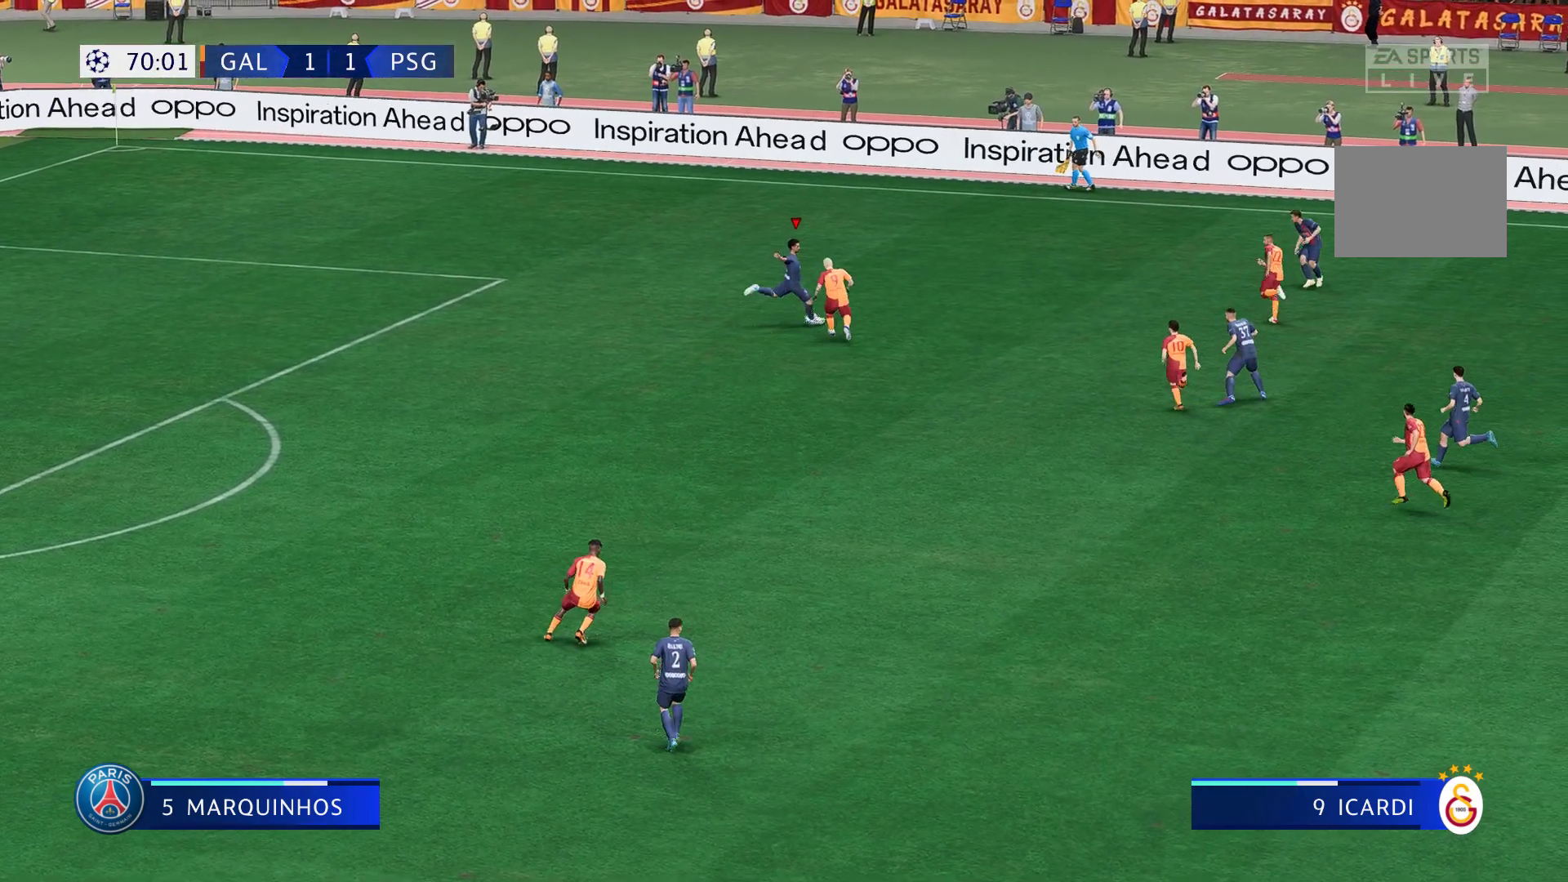
{"buttons": [], "left_stick": "down-left", "right_stick": "center"}
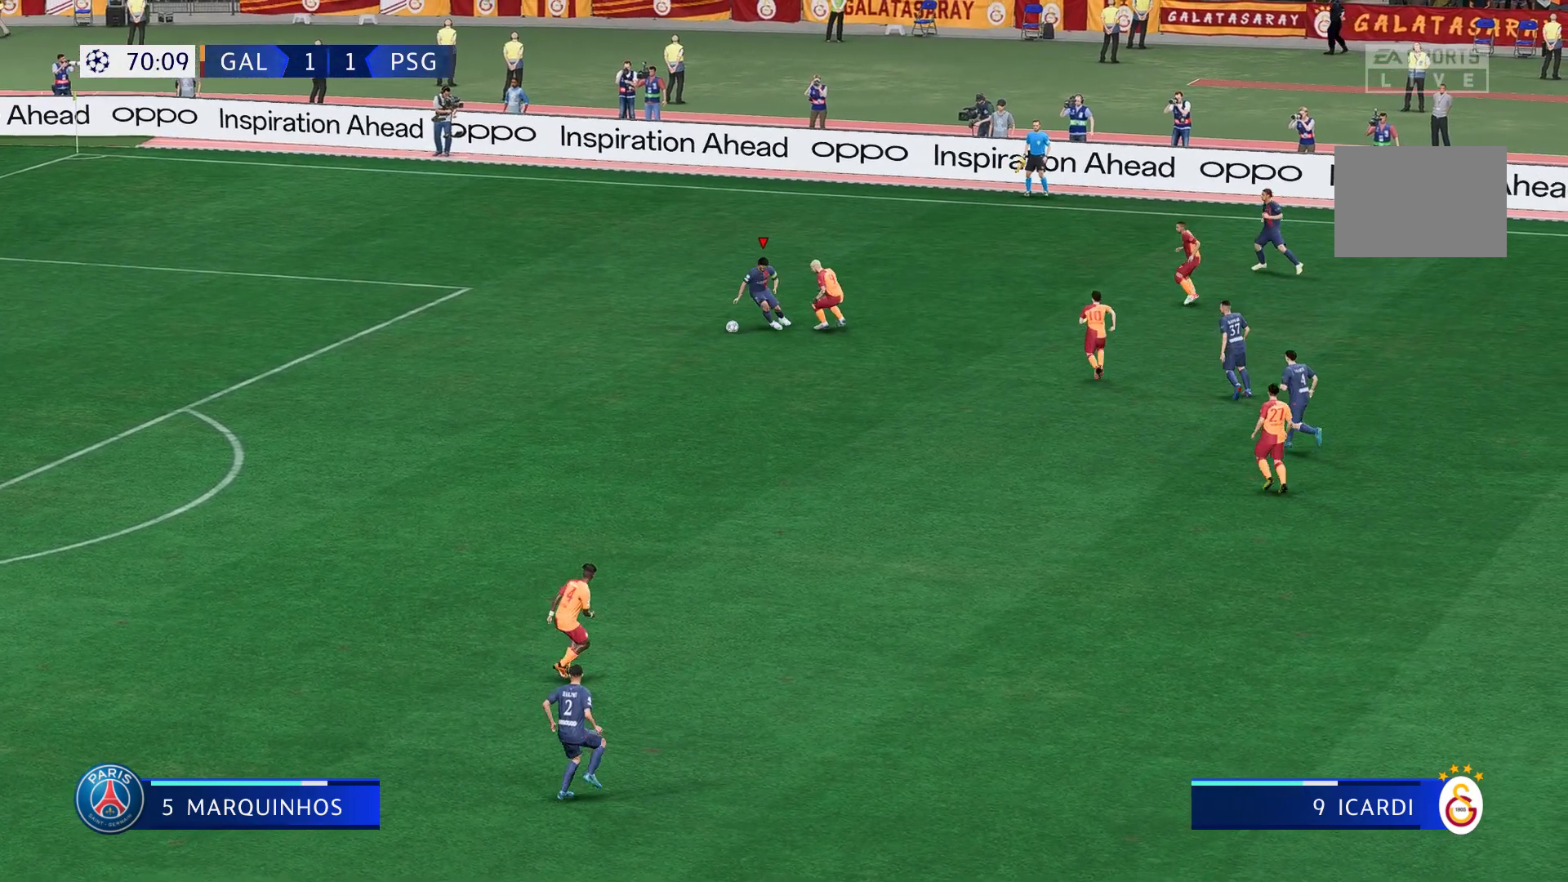
{"buttons": [], "left_stick": "down", "right_stick": "center", "events": [[200, "left_stick", "down"]]}
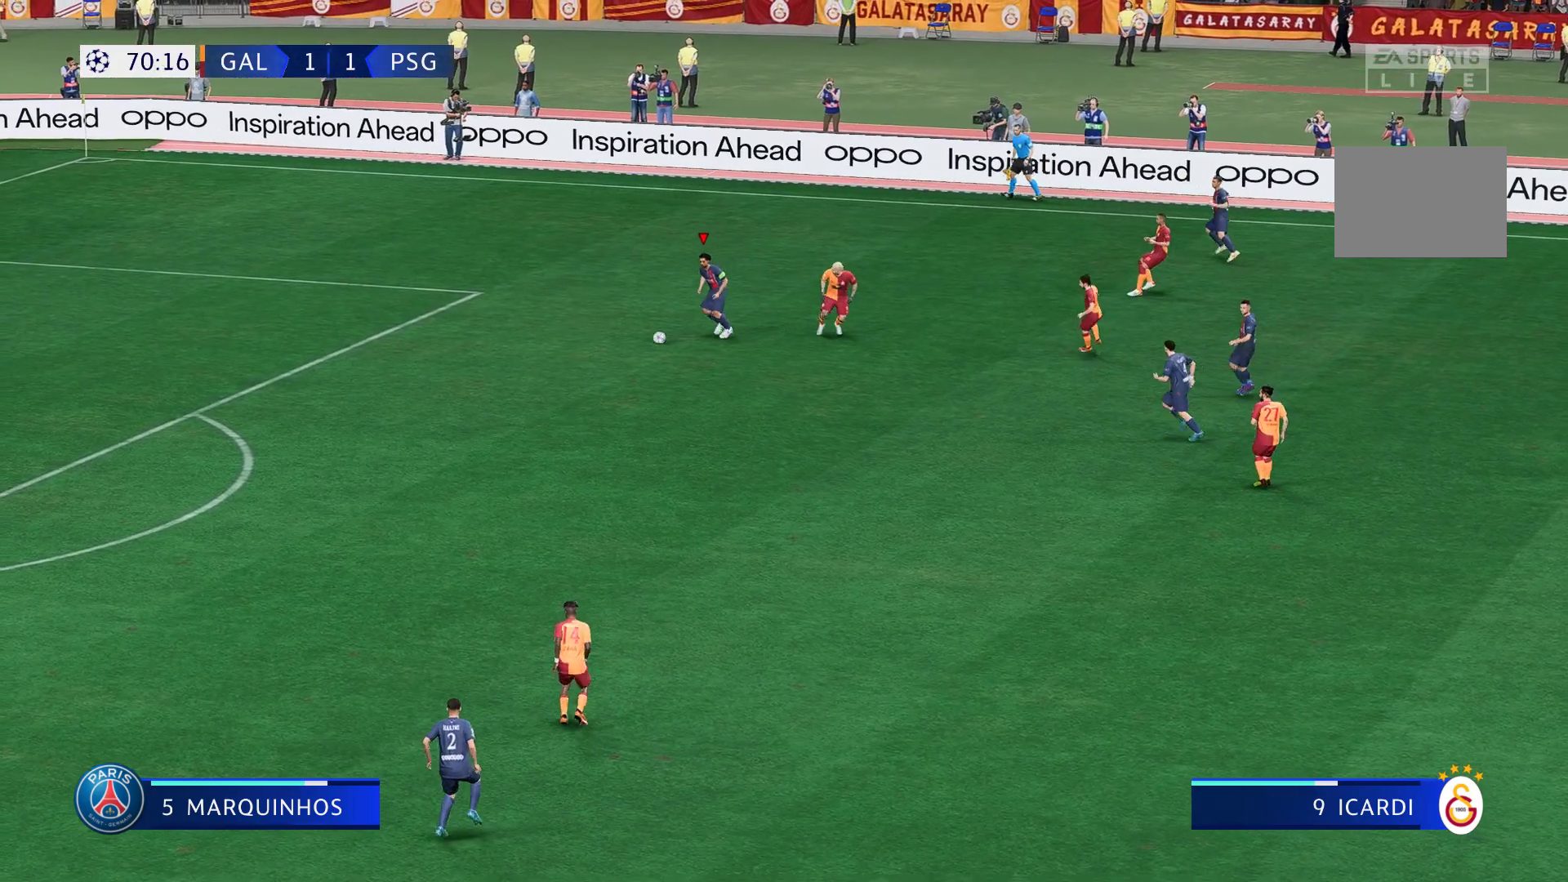
{"buttons": [], "left_stick": "down", "right_stick": "center", "events": []}
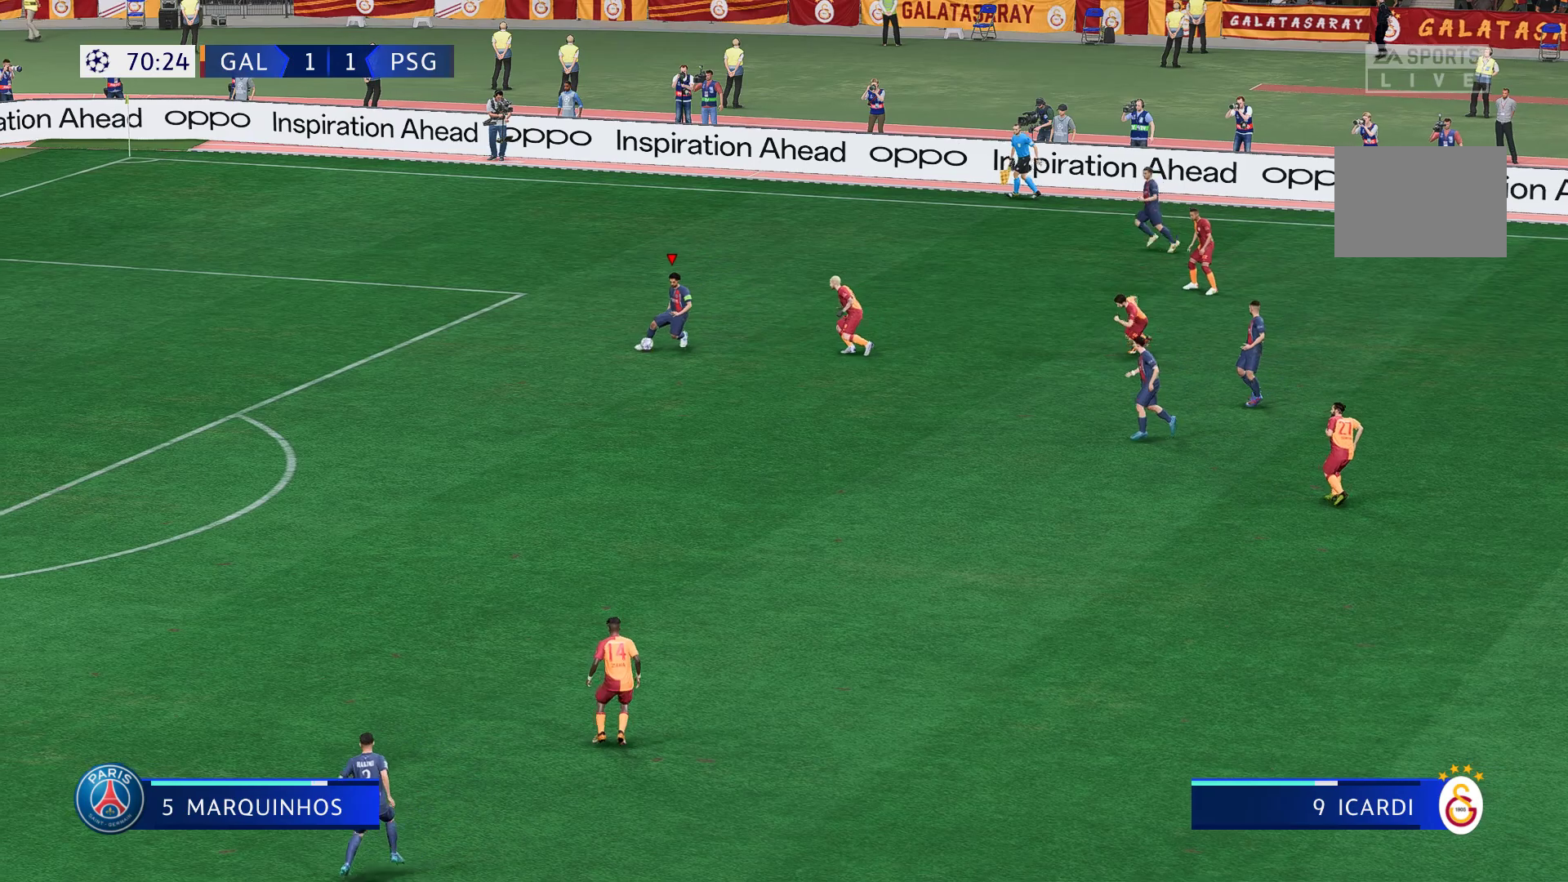
{"buttons": [], "left_stick": "down", "right_stick": "center", "events": []}
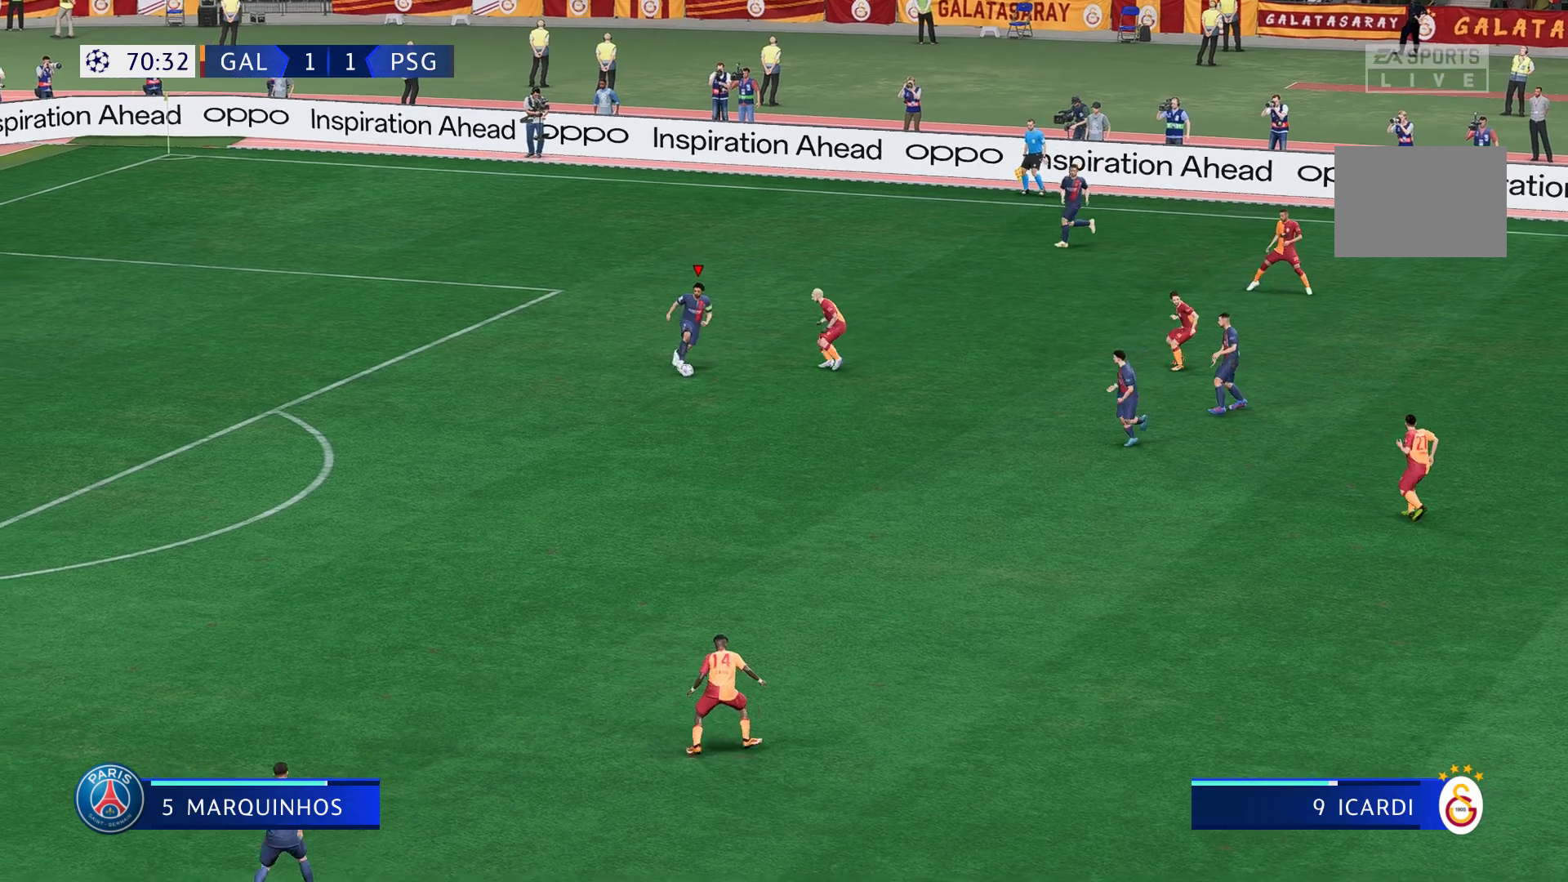
{"buttons": [], "left_stick": "down", "right_stick": "center", "events": [[133, "X", "down"], [433, "X", "up"]]}
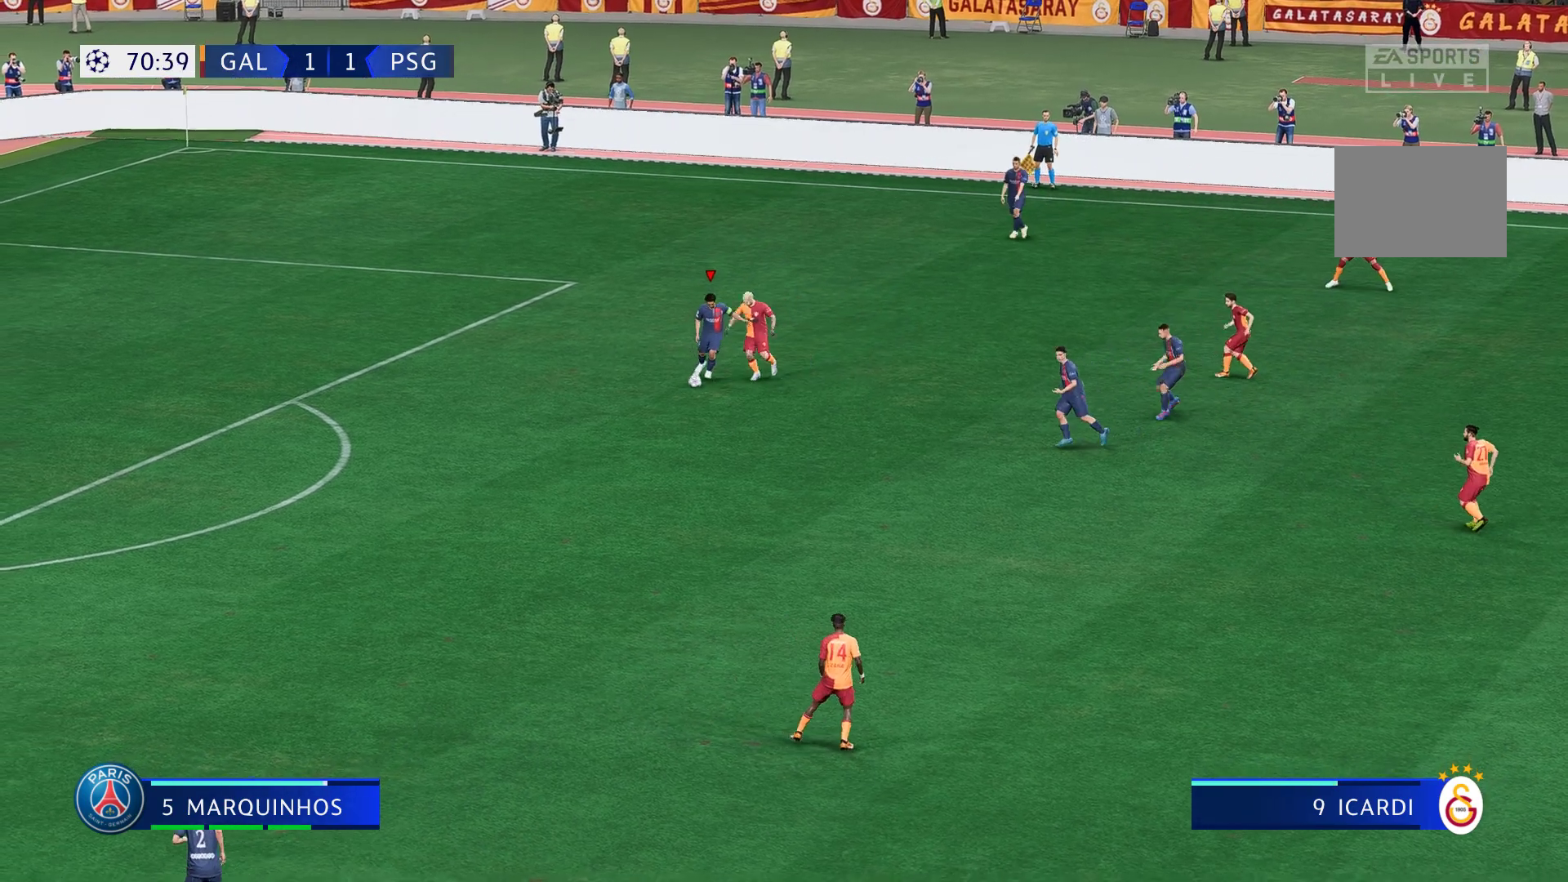
{"buttons": [], "left_stick": "down-right", "right_stick": "center", "events": [[400, "left_stick", "down-right"]]}
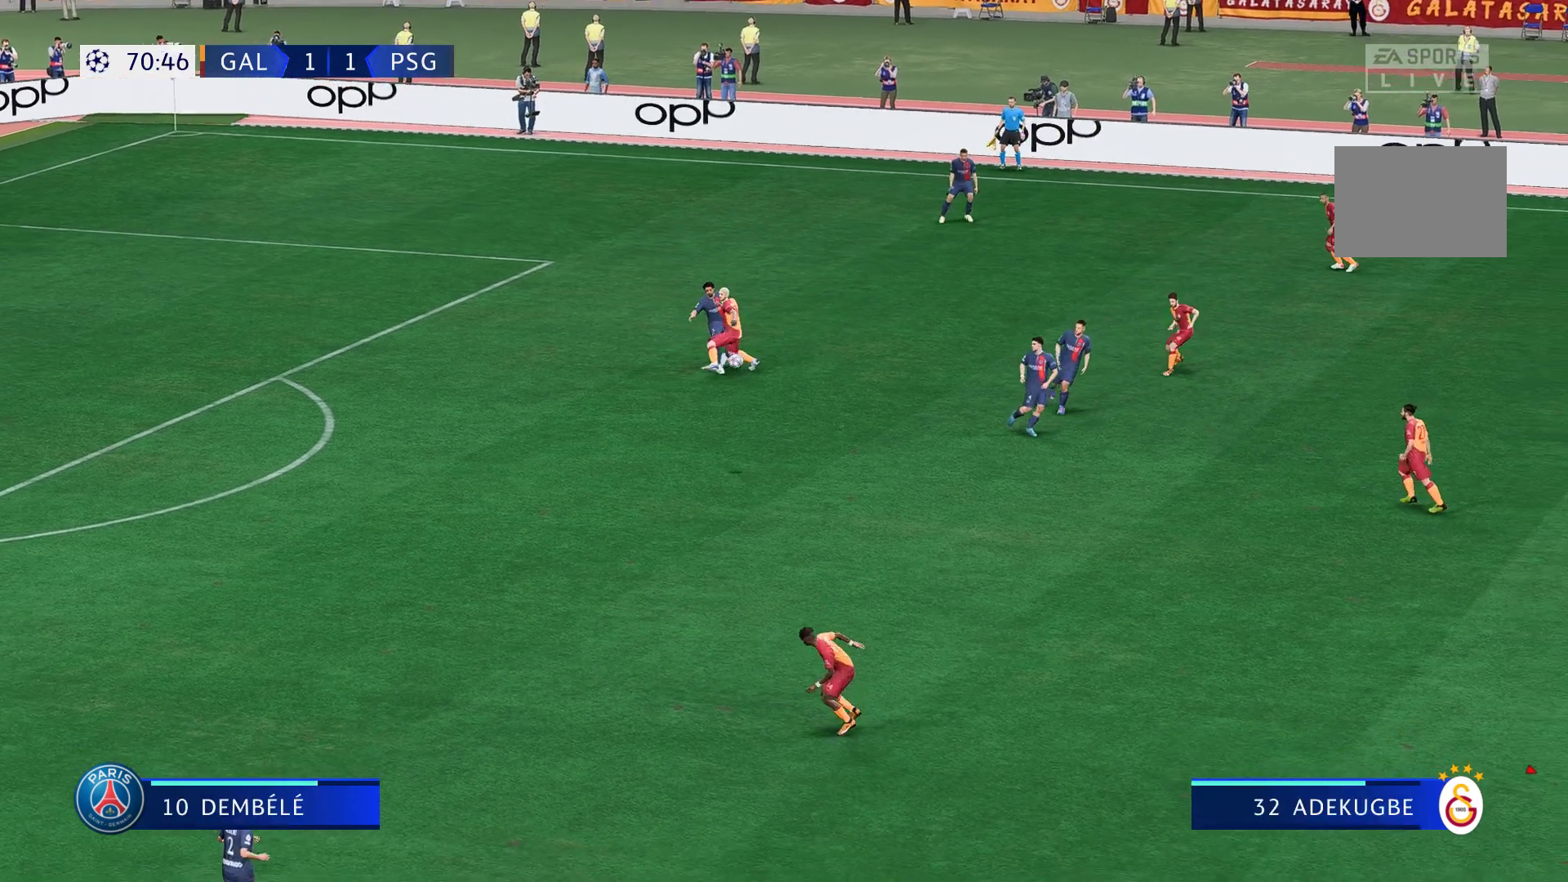
{"buttons": [], "left_stick": "center", "right_stick": "center", "events": [[100, "left_stick", "center"]]}
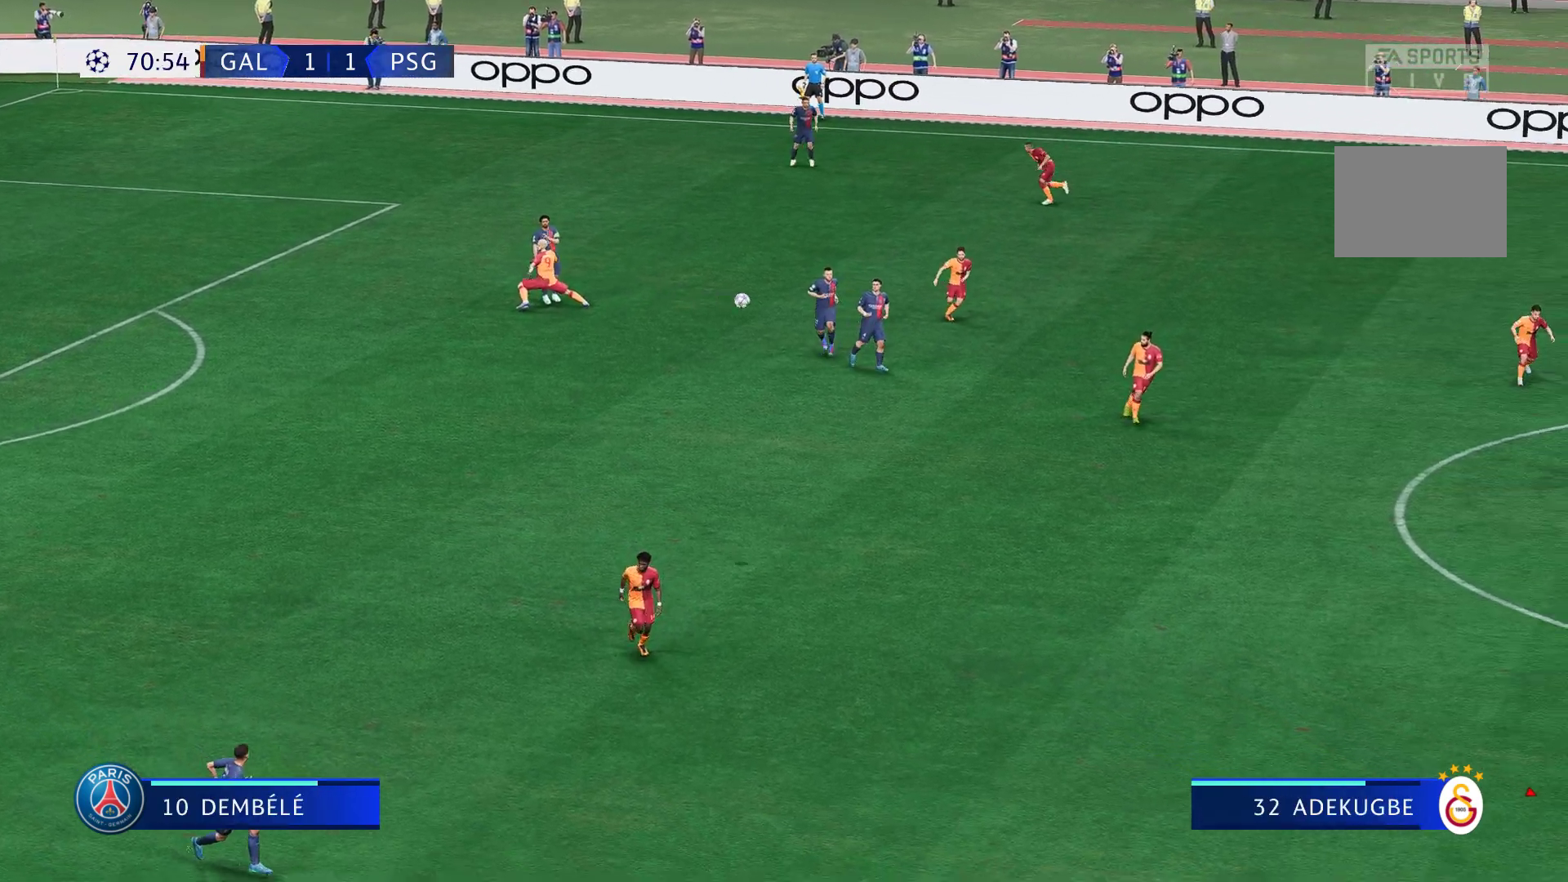
{"buttons": [], "left_stick": "center", "right_stick": "center", "events": []}